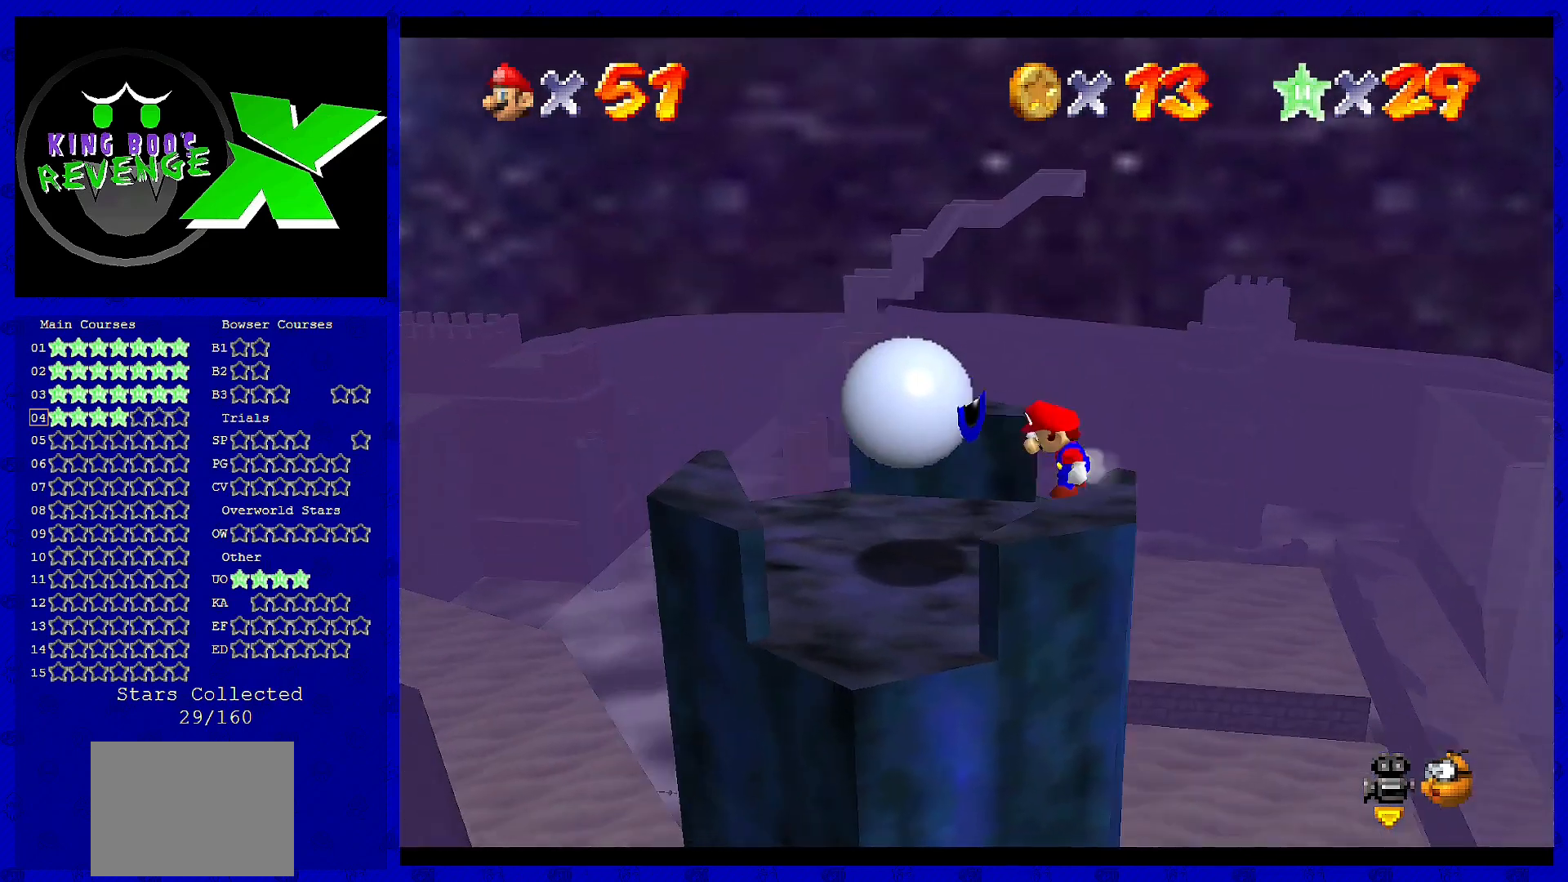
Gameplay with a controller (Nintendo layout); each line is a JSON object with the inputs held at the frame after it. "events" lists button and stick changes between this image and that frame as [ms after this image, input, new state], when the widget could be followed in between. Not read: L3 R3.
{"buttons": [], "left_stick": "down", "events": [[200, "A", "down"], [320, "left_stick", "down"], [480, "A", "up"]]}
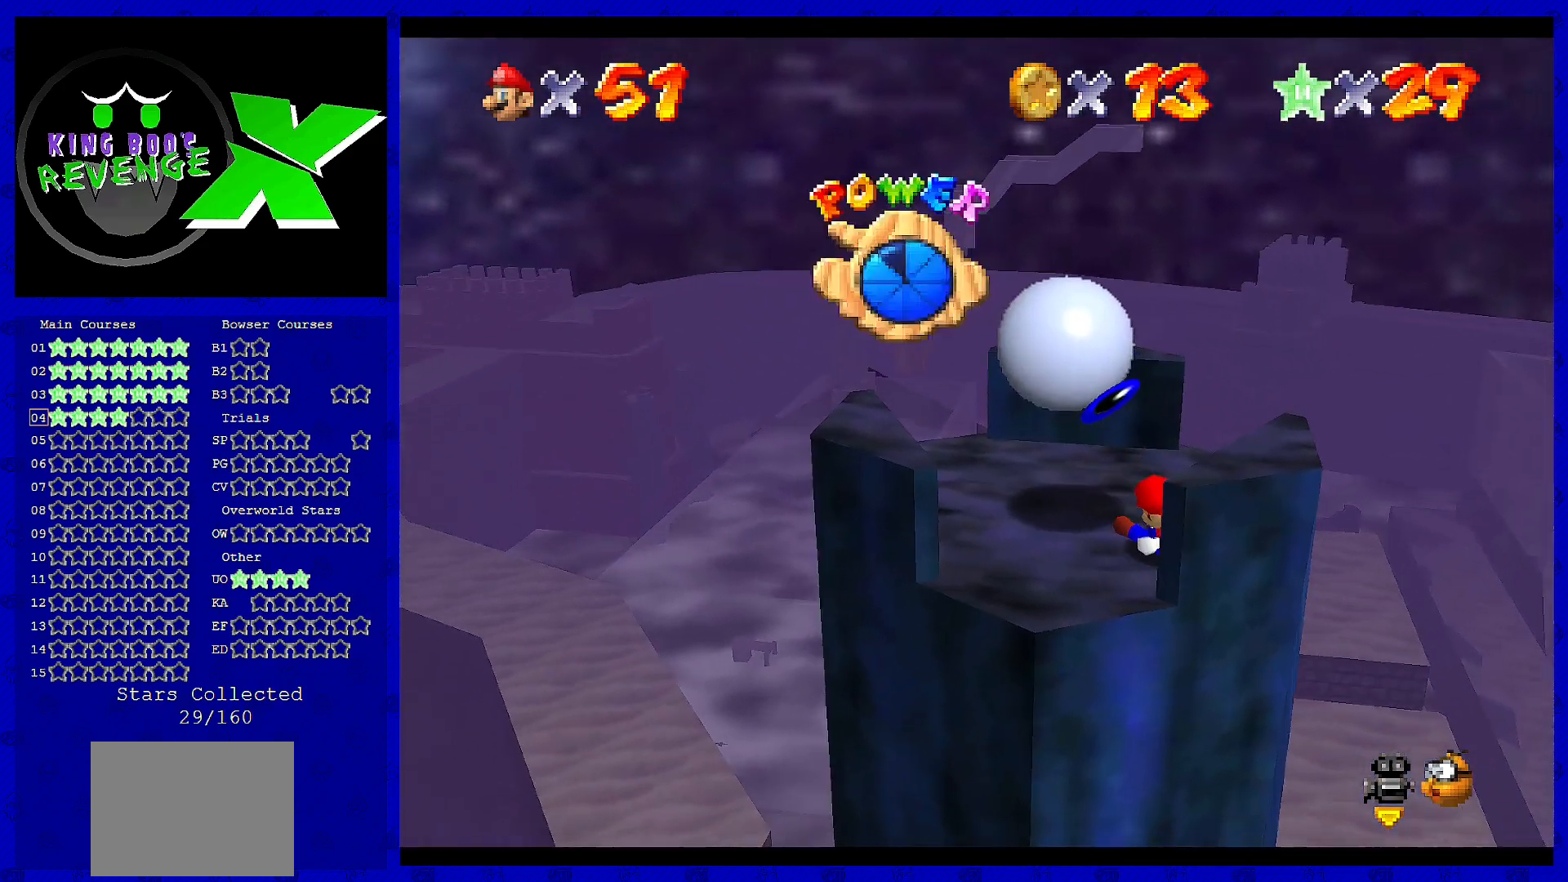
{"buttons": ["C_RIGHT"], "left_stick": "center", "events": [[40, "left_stick", "center"], [320, "C_RIGHT", "down"], [400, "C_RIGHT", "up"], [480, "C_RIGHT", "down"]]}
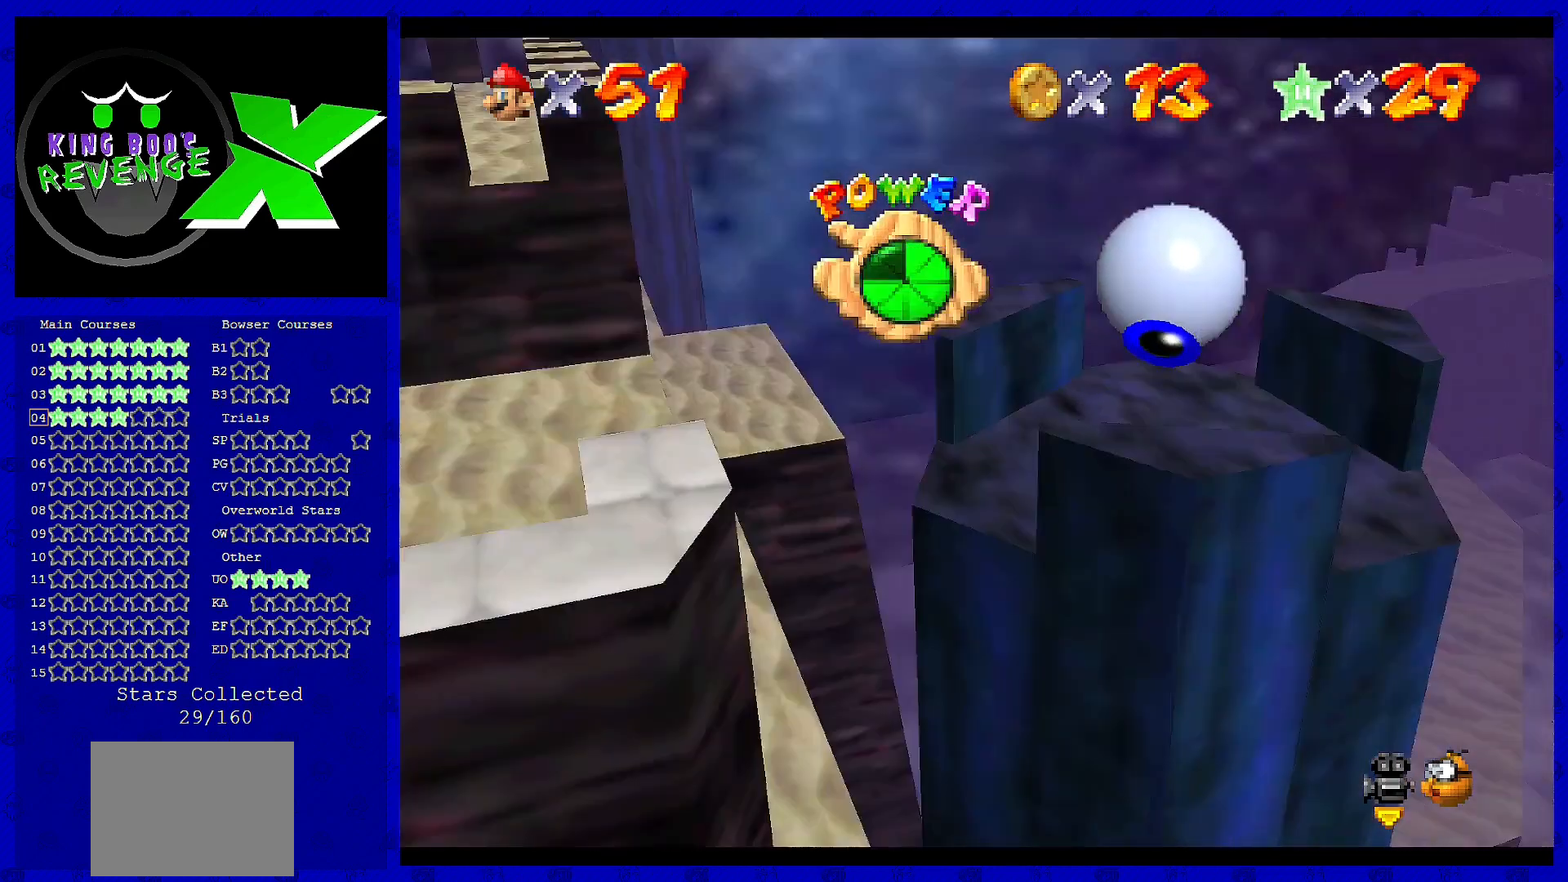
{"buttons": [], "left_stick": "center", "events": [[80, "C_RIGHT", "up"], [200, "C_RIGHT", "down"], [280, "C_RIGHT", "up"]]}
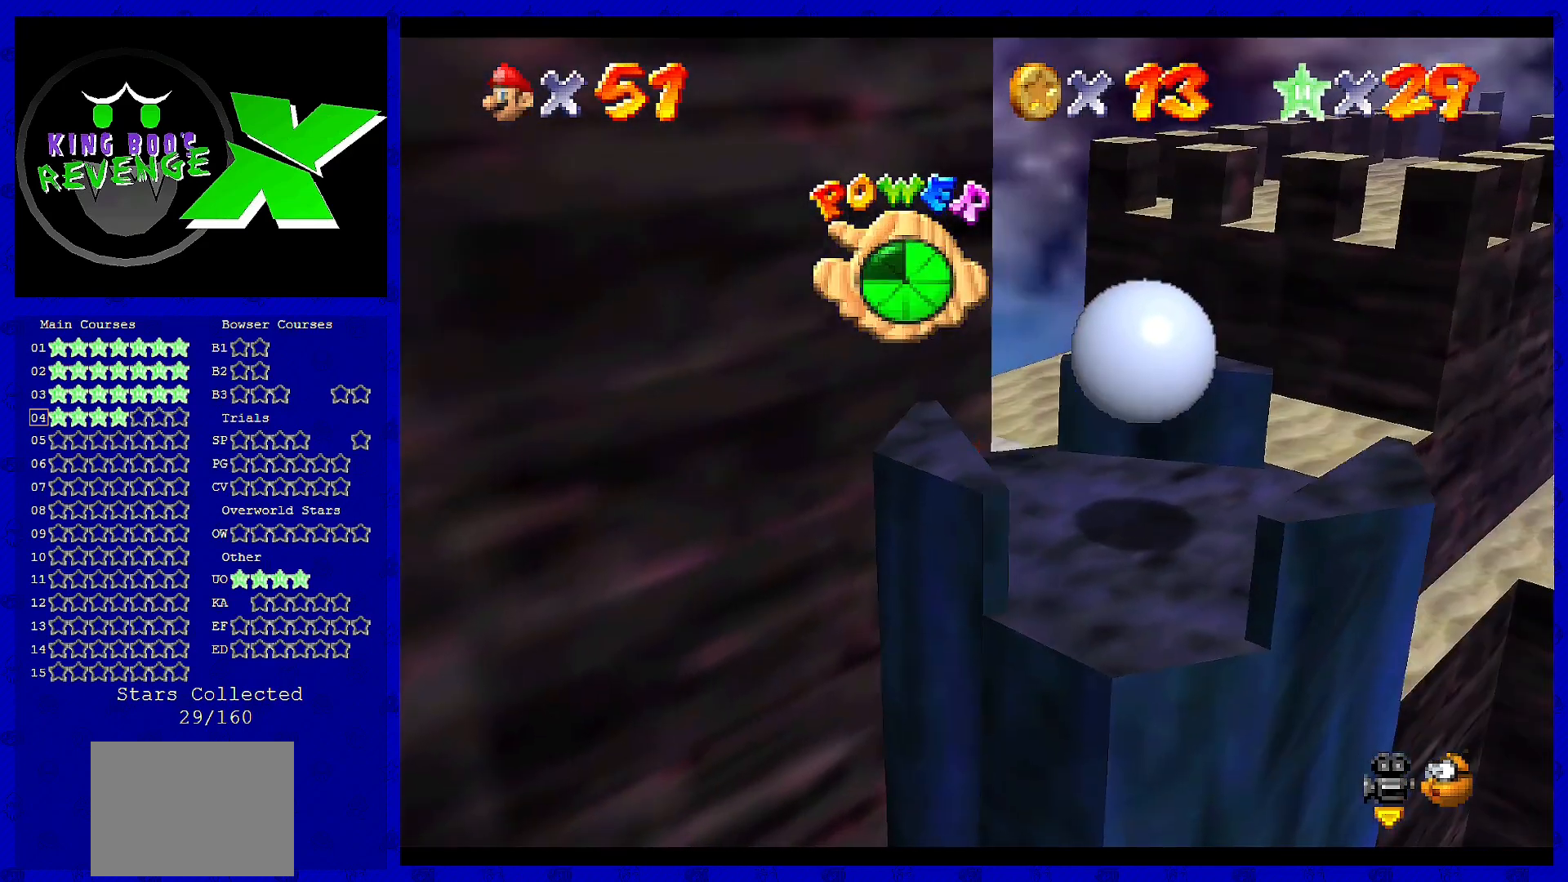
{"buttons": [], "left_stick": "center", "events": []}
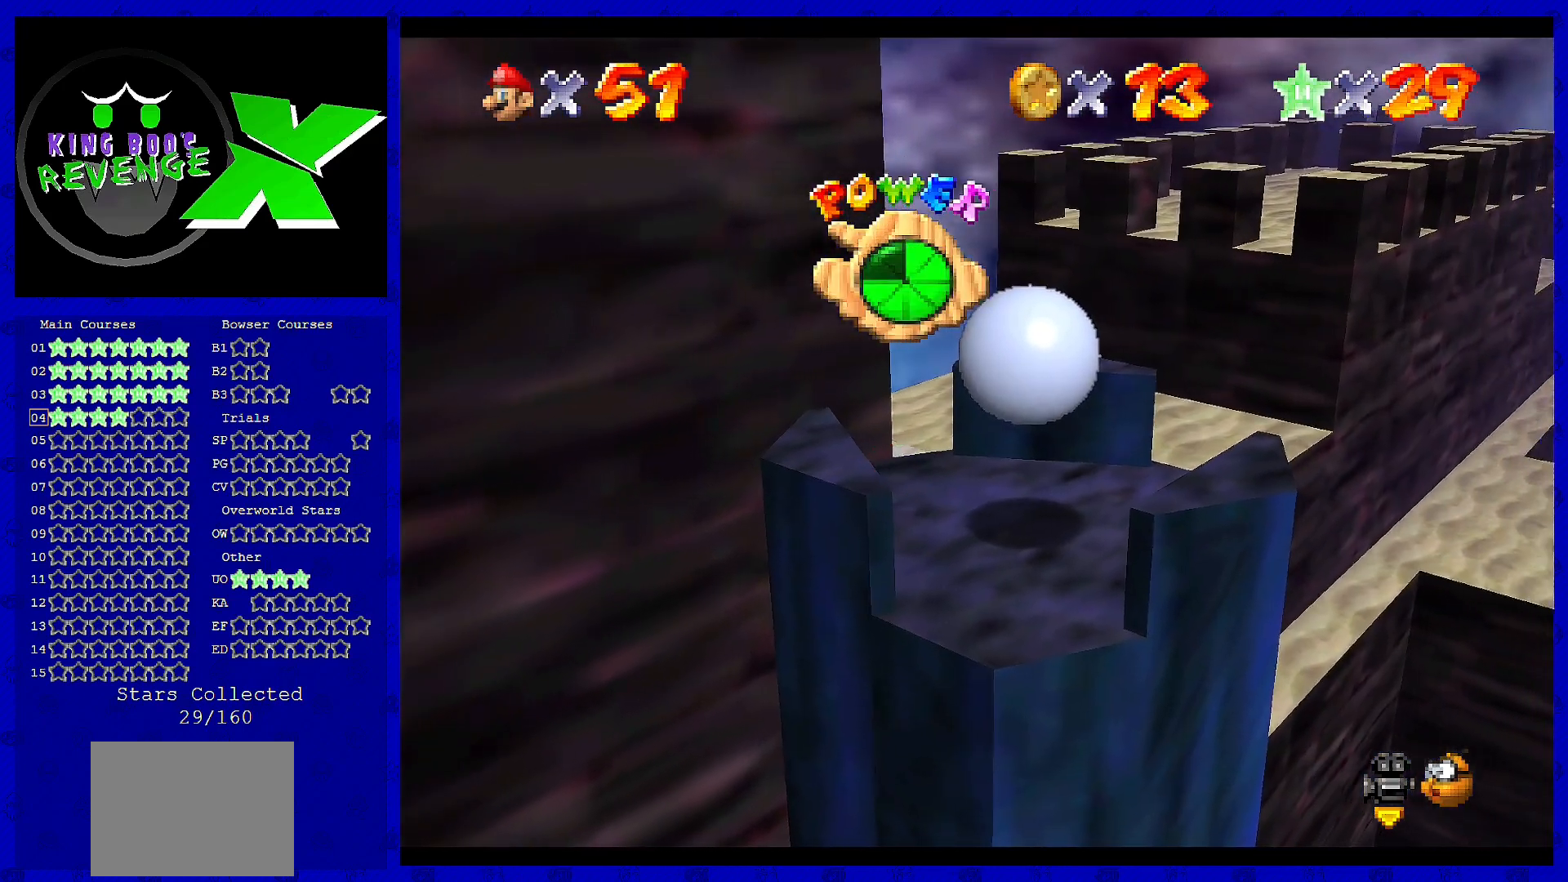
{"buttons": [], "left_stick": "up-right", "events": [[320, "left_stick", "up-right"]]}
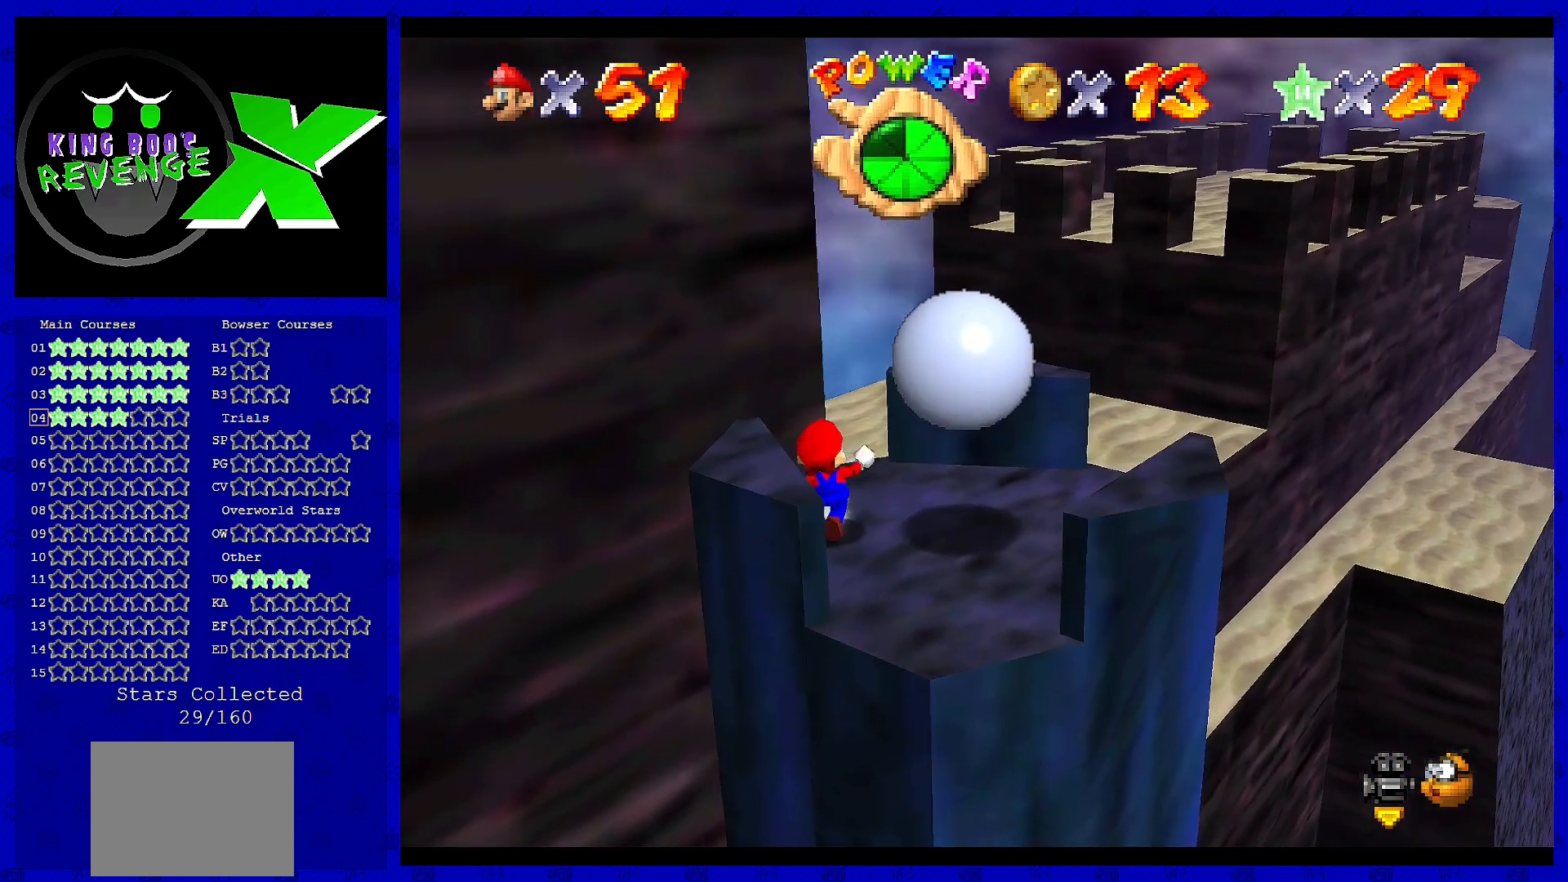
{"buttons": ["A"], "left_stick": "up", "events": [[40, "left_stick", "up"], [480, "A", "down"]]}
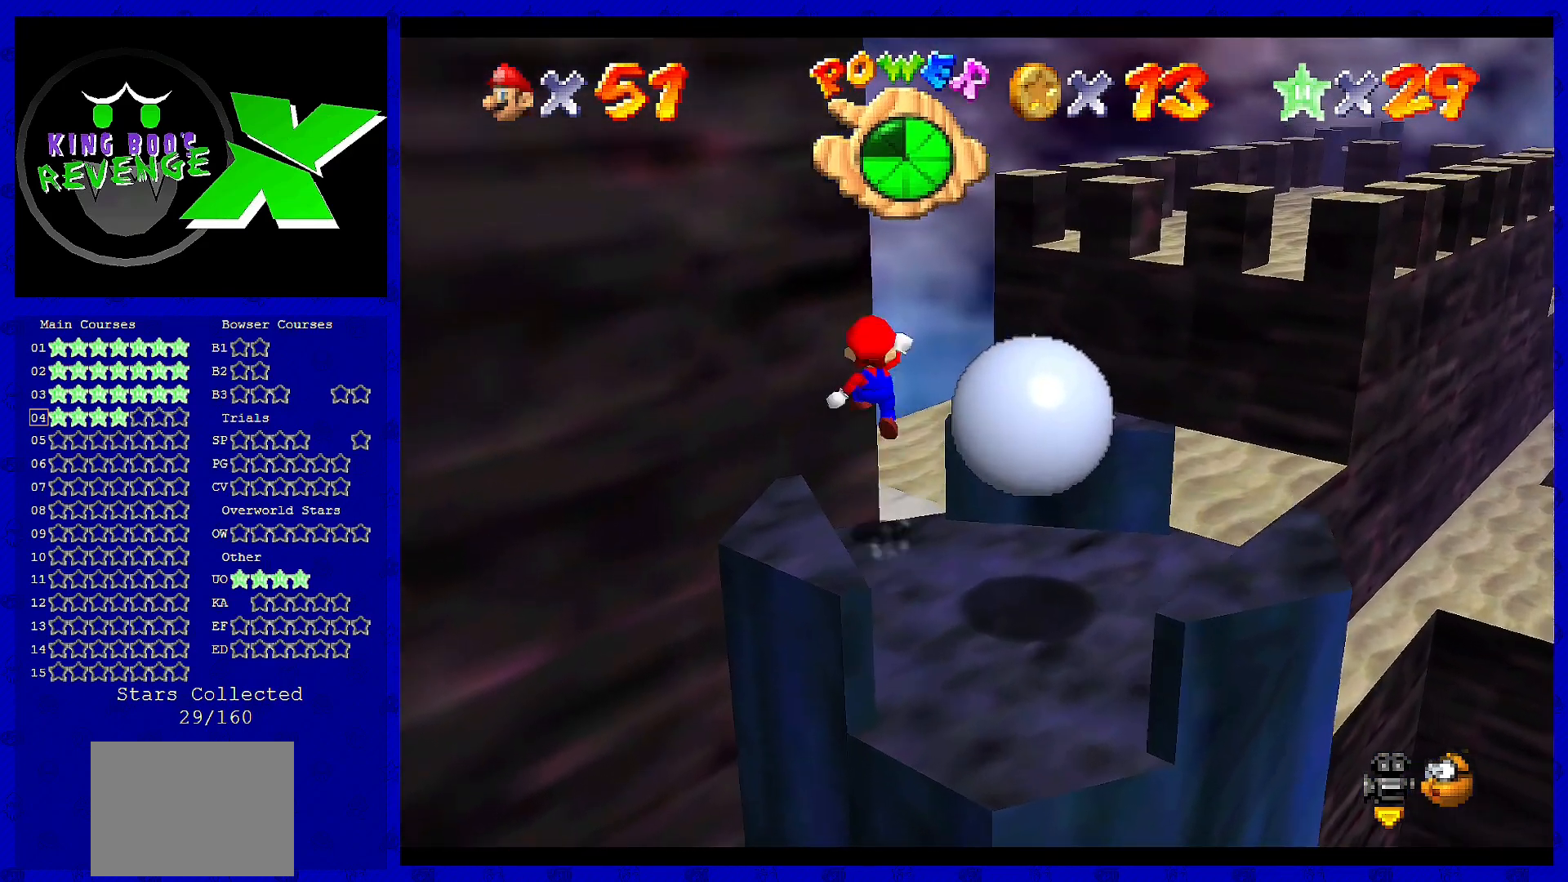
{"buttons": ["A"], "left_stick": "down-right", "events": [[200, "left_stick", "up-right"], [480, "left_stick", "down-right"]]}
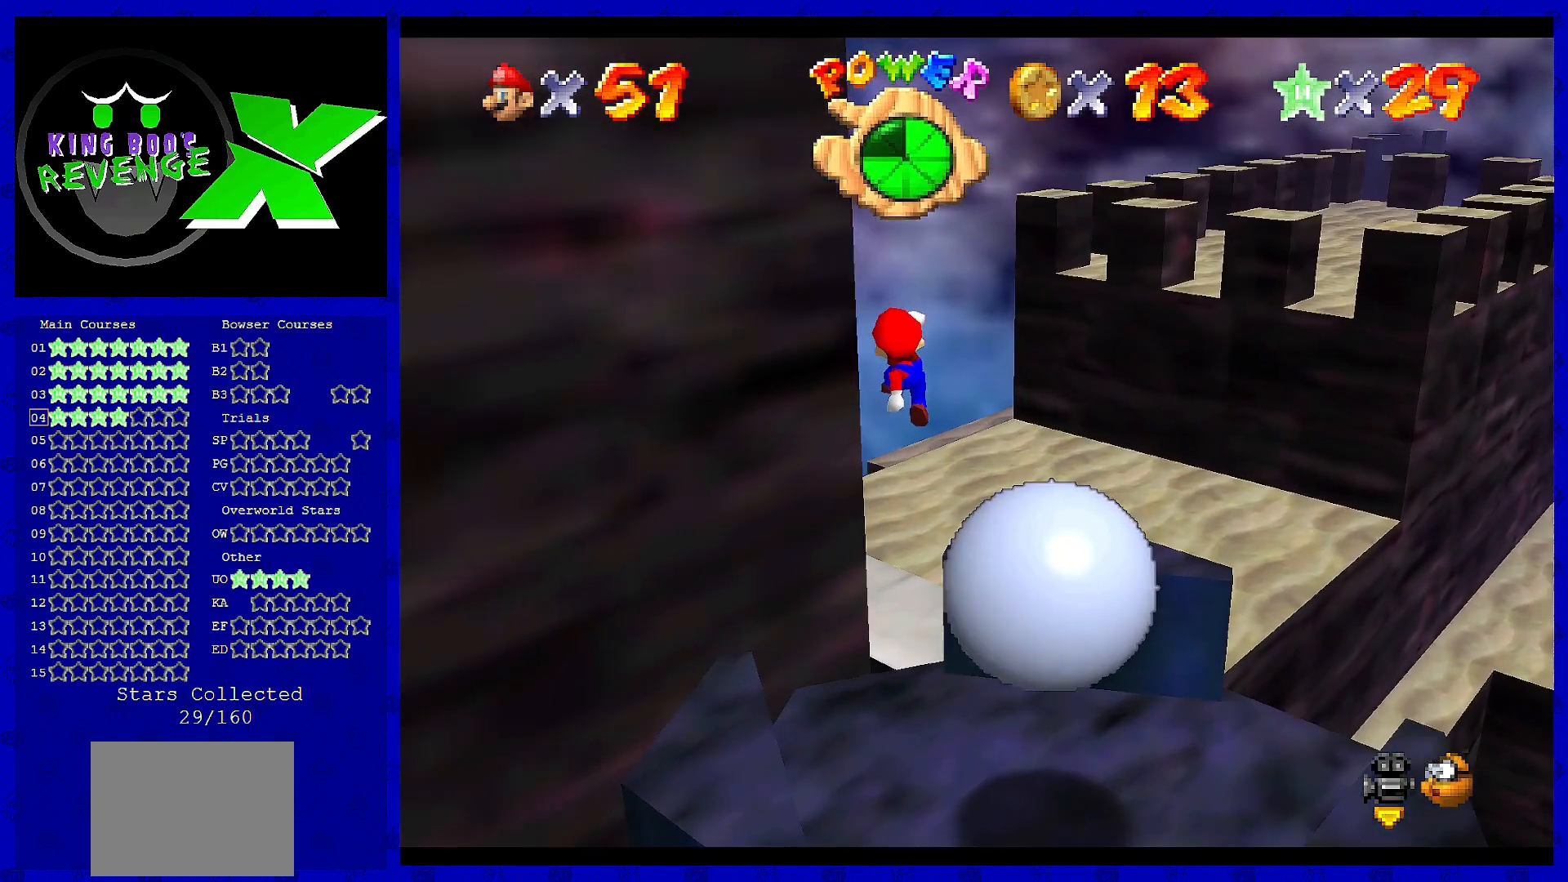
{"buttons": [], "left_stick": "left", "events": [[120, "left_stick", "down-left"], [240, "B", "down"], [240, "left_stick", "center"], [360, "A", "up"], [360, "B", "up"], [480, "left_stick", "left"]]}
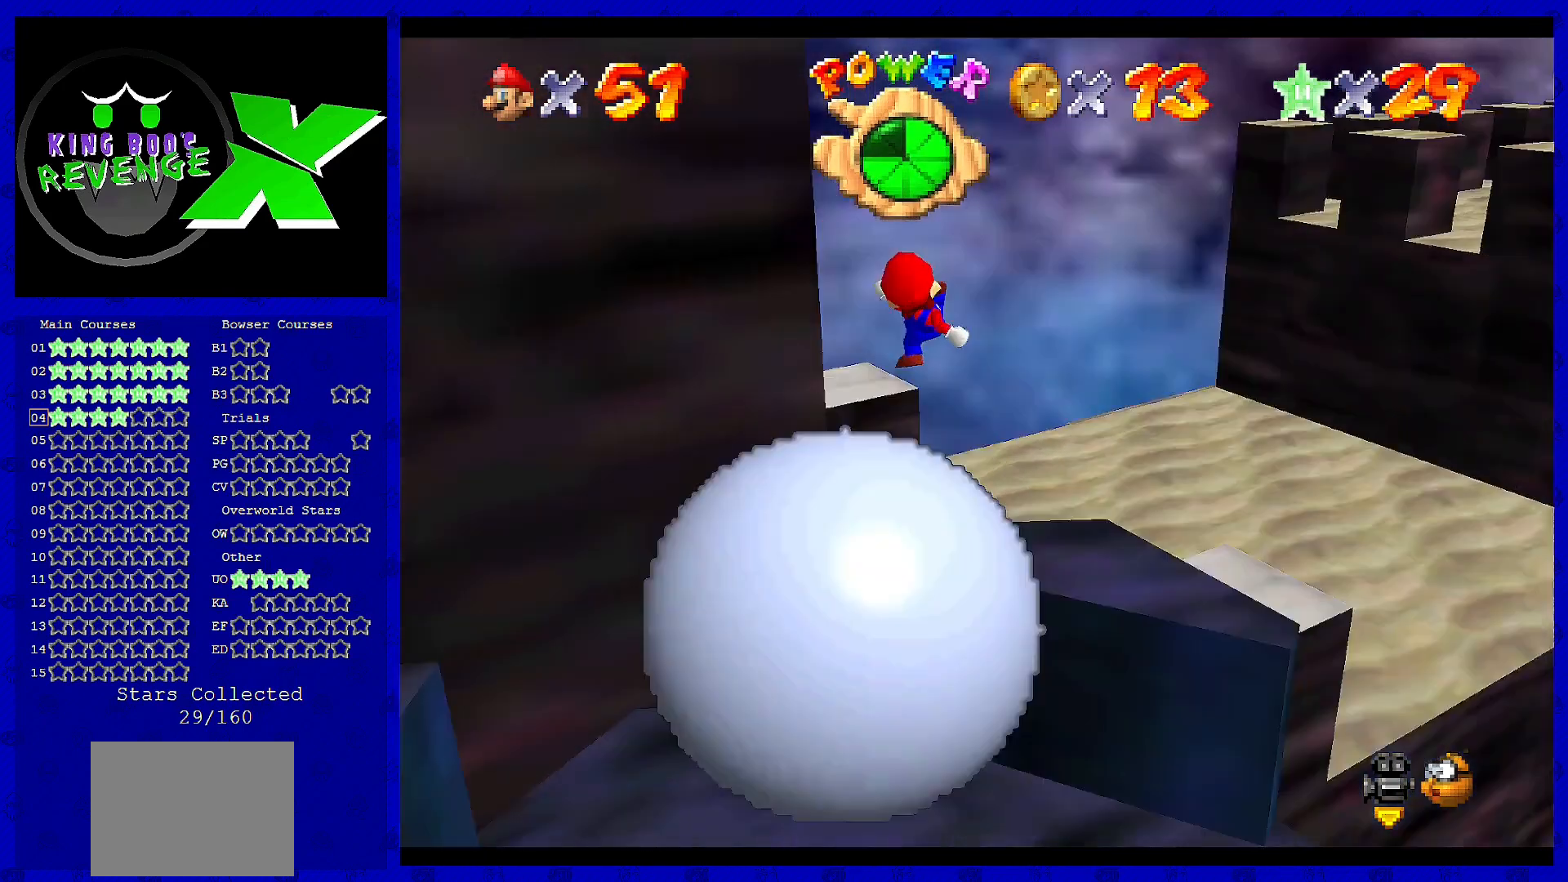
{"buttons": ["C_RIGHT"], "left_stick": "center", "events": [[40, "C_RIGHT", "down"], [120, "C_RIGHT", "up"], [120, "left_stick", "up"], [240, "left_stick", "right"], [320, "left_stick", "center"], [480, "C_RIGHT", "down"]]}
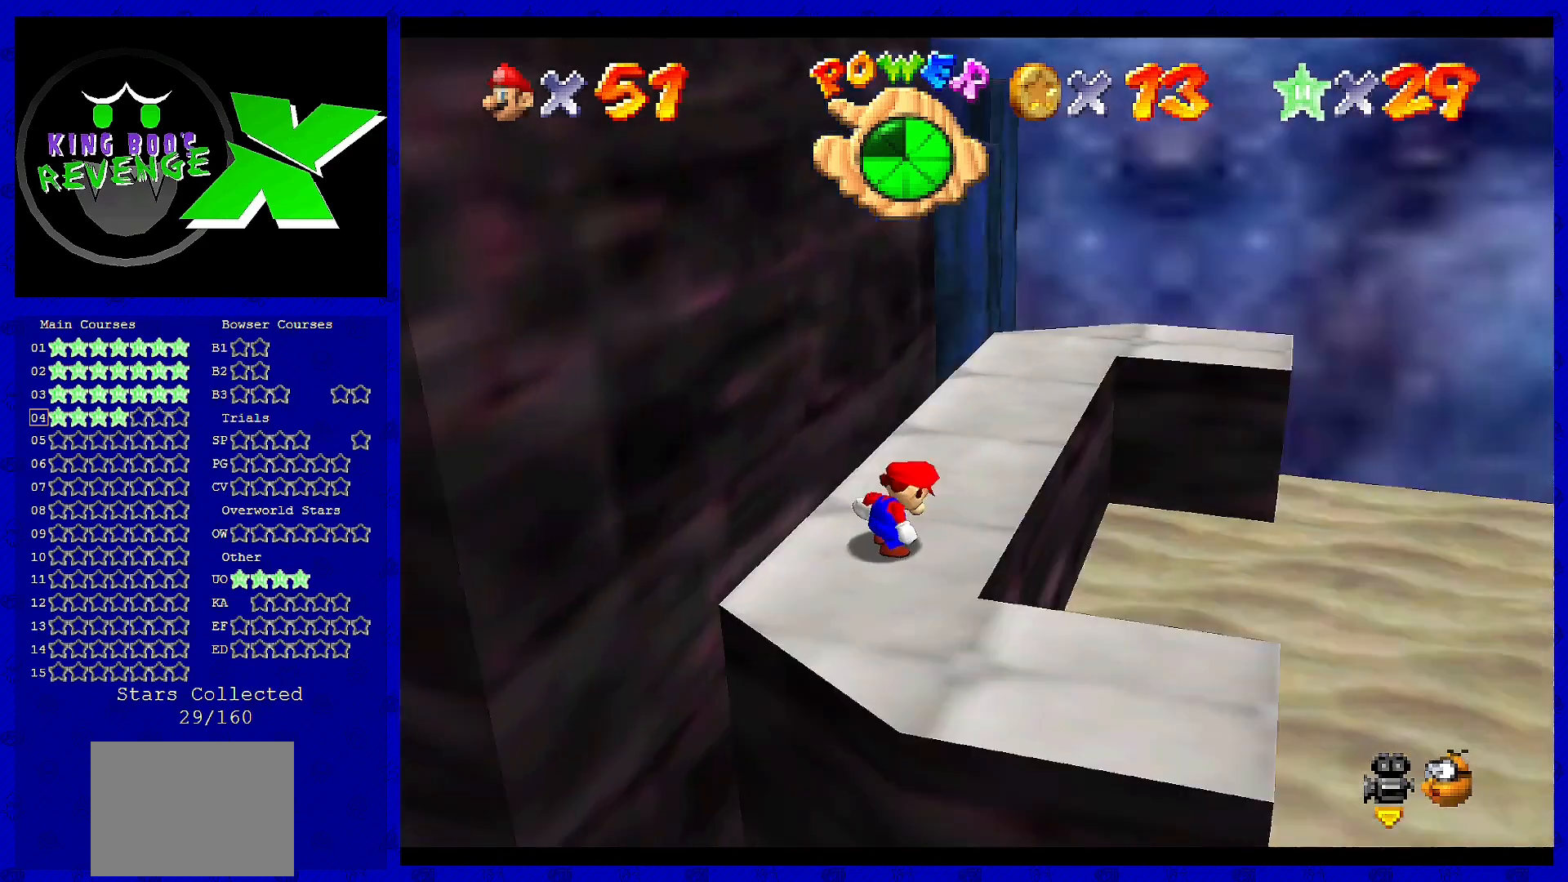
{"buttons": [], "left_stick": "up-right", "events": [[120, "C_RIGHT", "up"], [160, "left_stick", "up-right"]]}
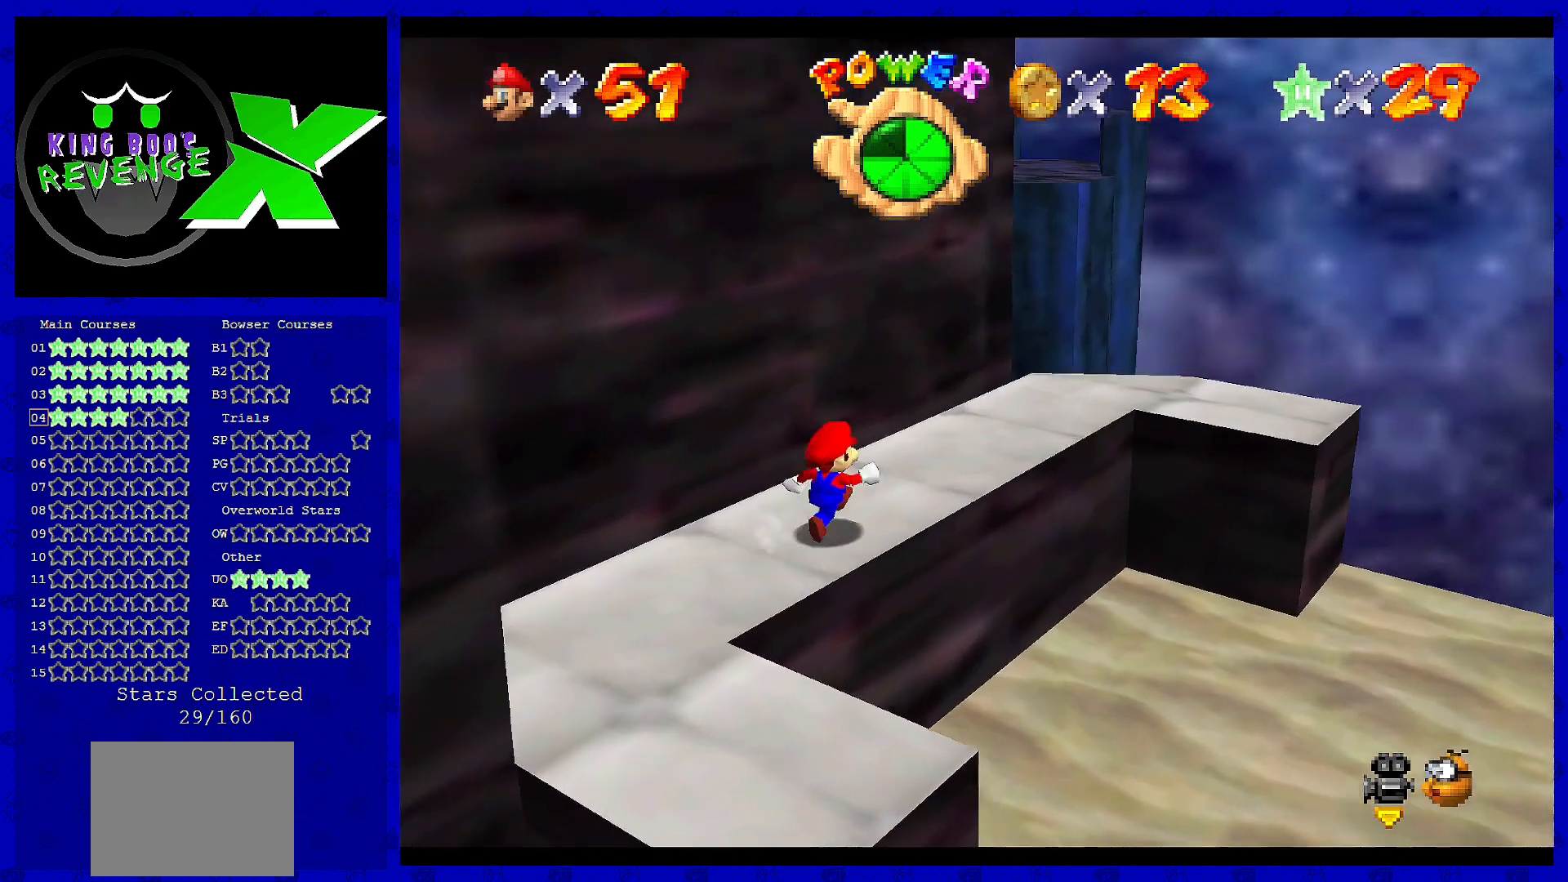
{"buttons": [], "left_stick": "center", "events": [[280, "left_stick", "center"]]}
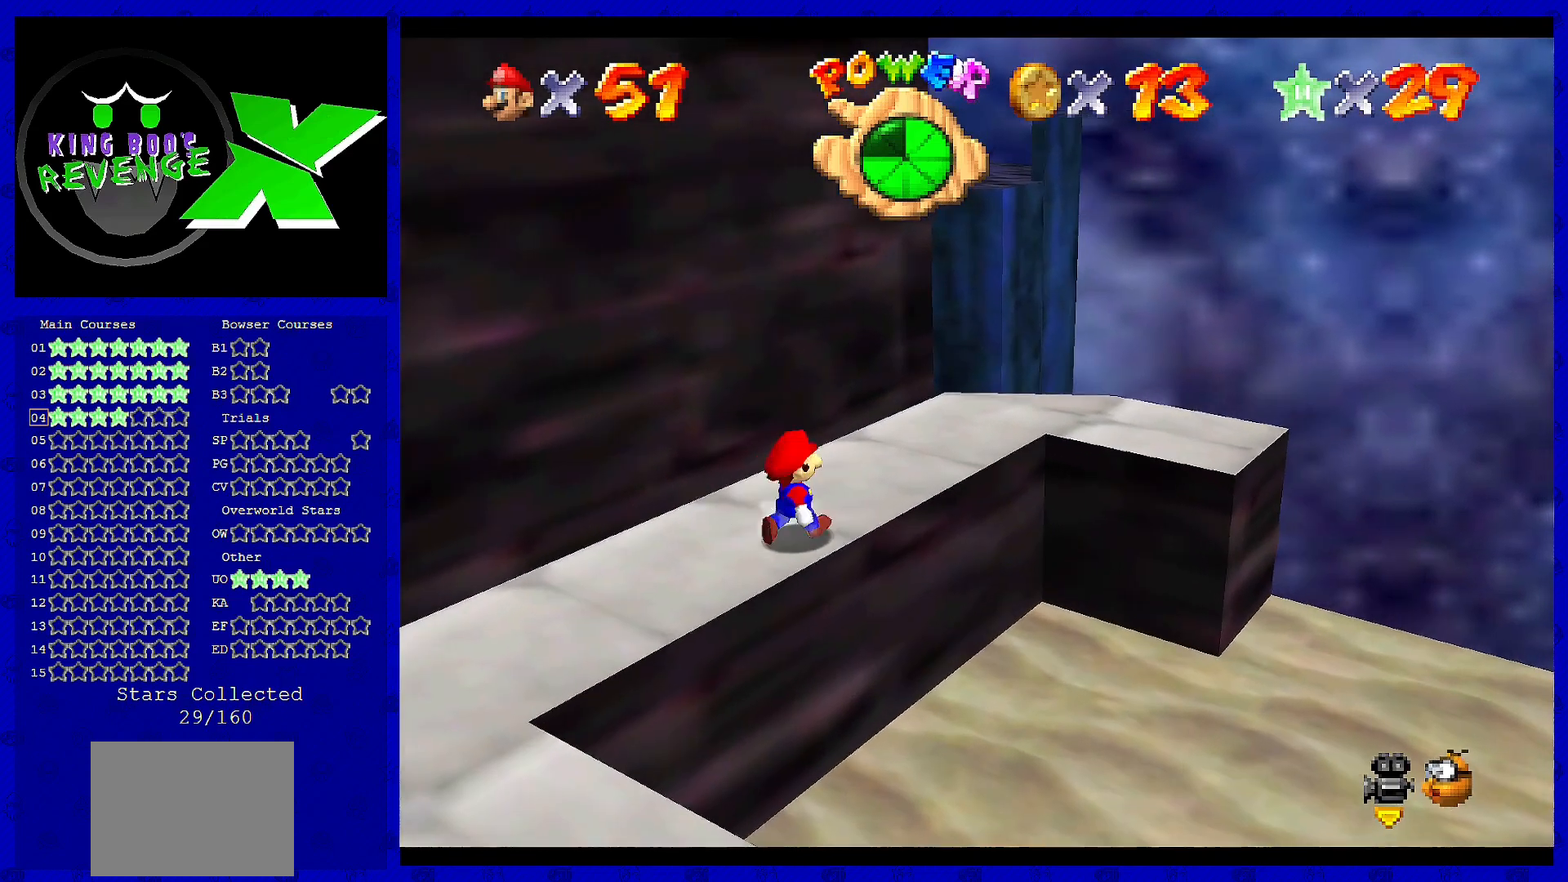
{"buttons": ["A"], "left_stick": "up-right", "events": [[40, "left_stick", "up-right"], [480, "A", "down"]]}
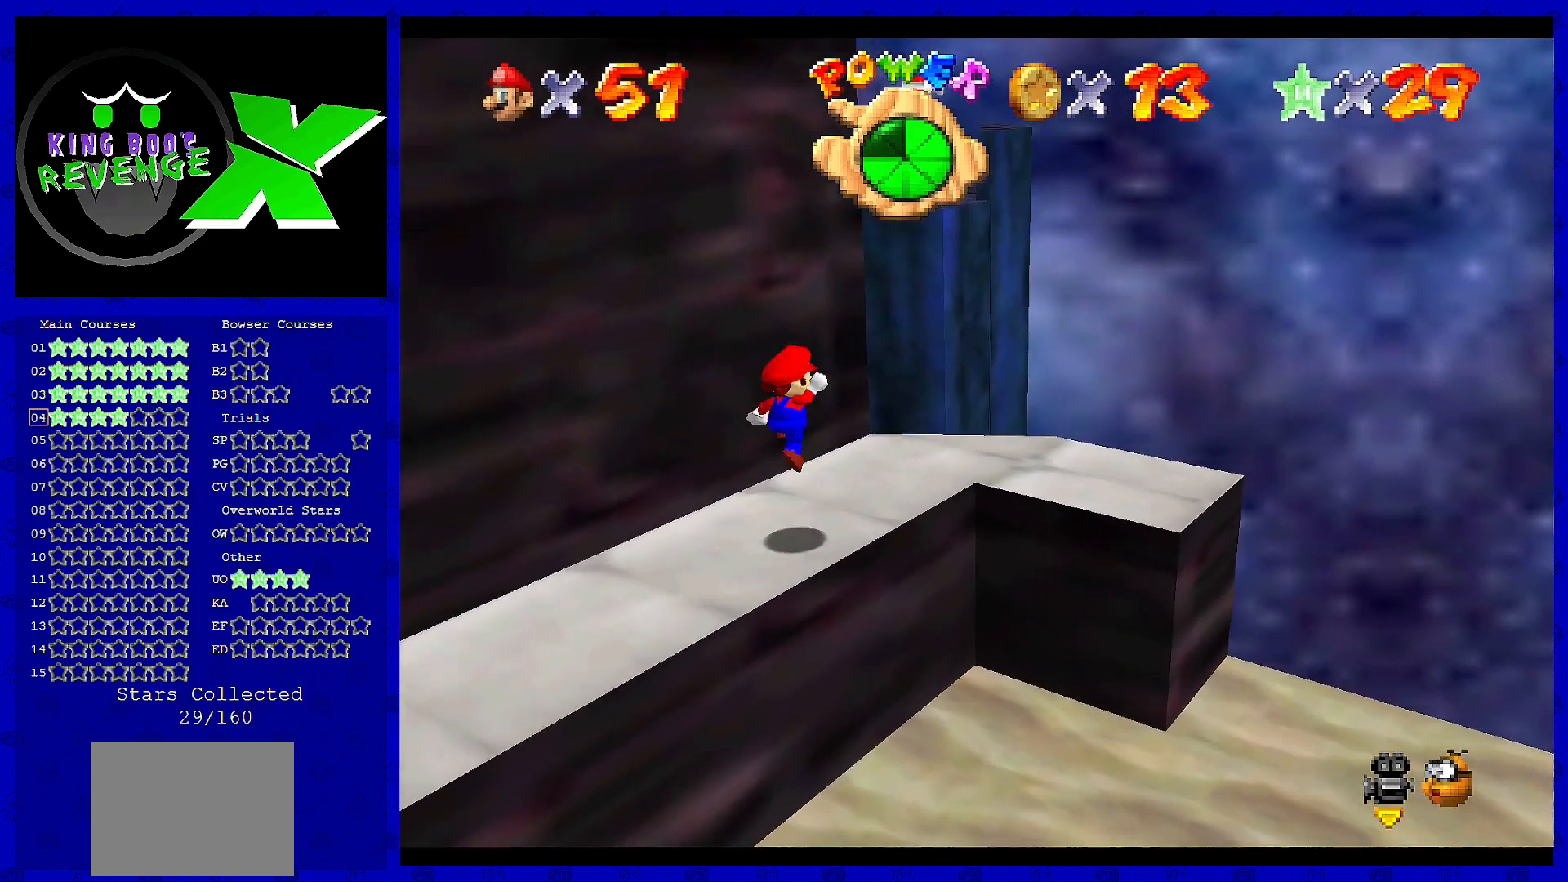
{"buttons": [], "left_stick": "up", "events": [[40, "A", "up"], [240, "left_stick", "up"]]}
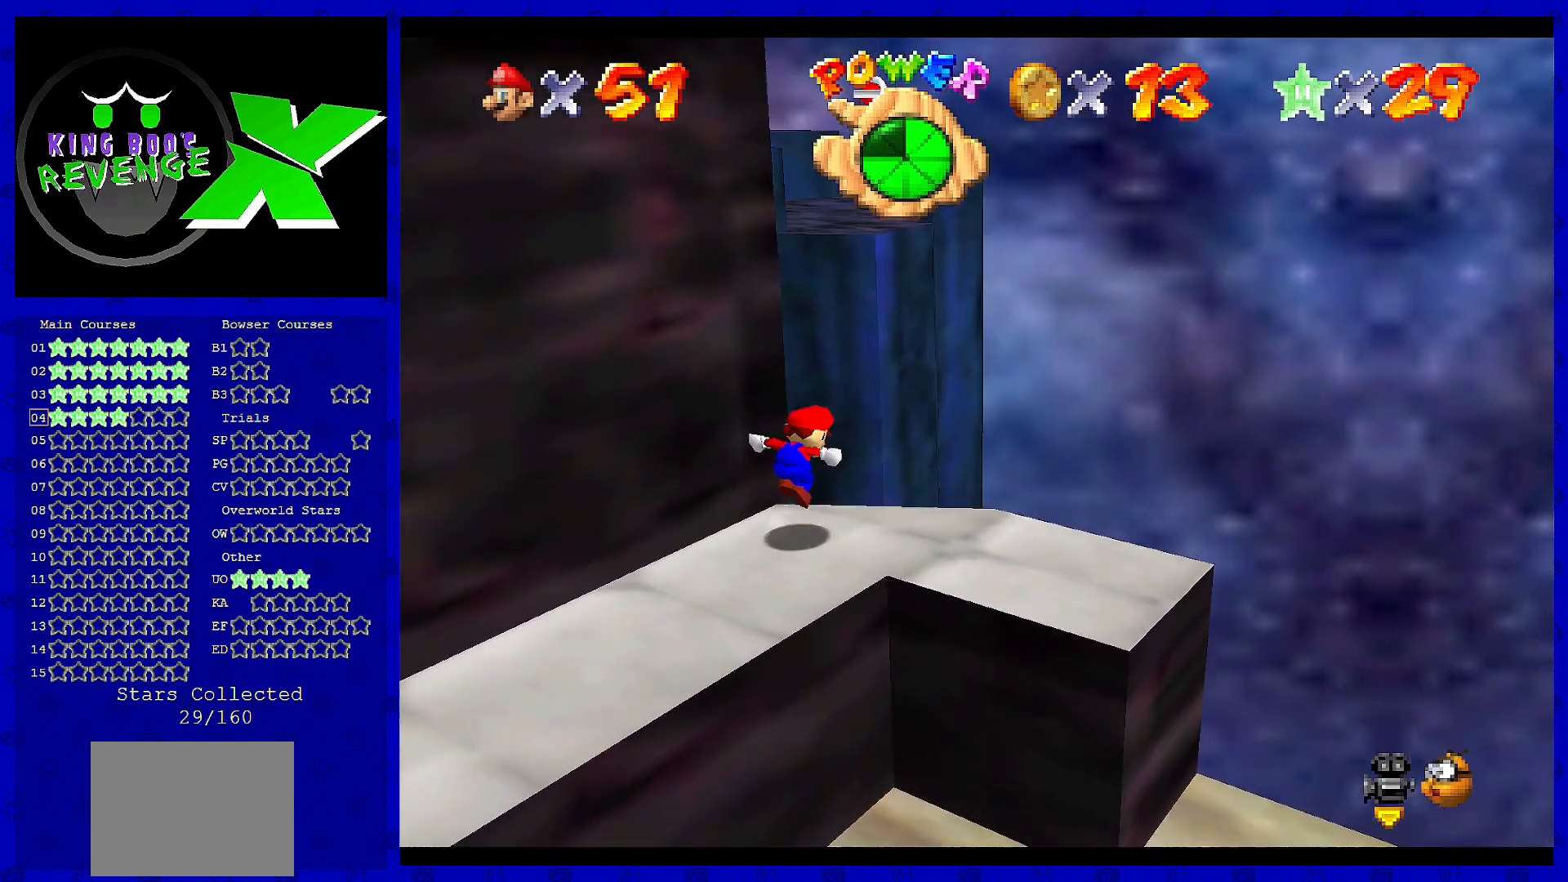
{"buttons": ["A"], "left_stick": "left", "events": [[40, "A", "down"], [360, "left_stick", "up-left"], [480, "left_stick", "left"]]}
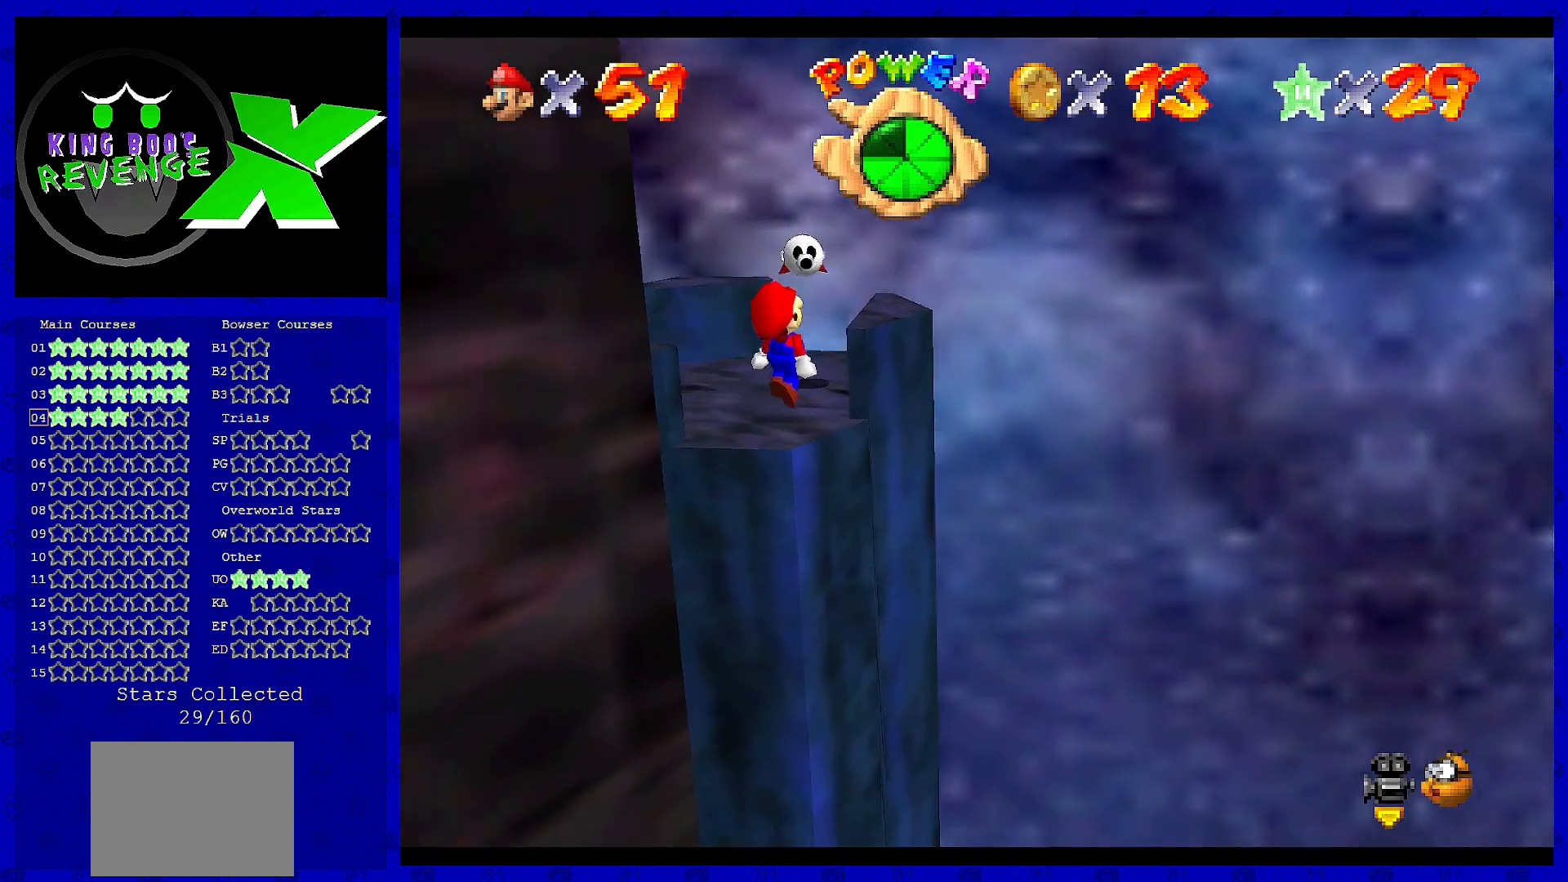
{"buttons": ["A"], "left_stick": "left", "events": [[200, "A", "up"], [480, "A", "down"]]}
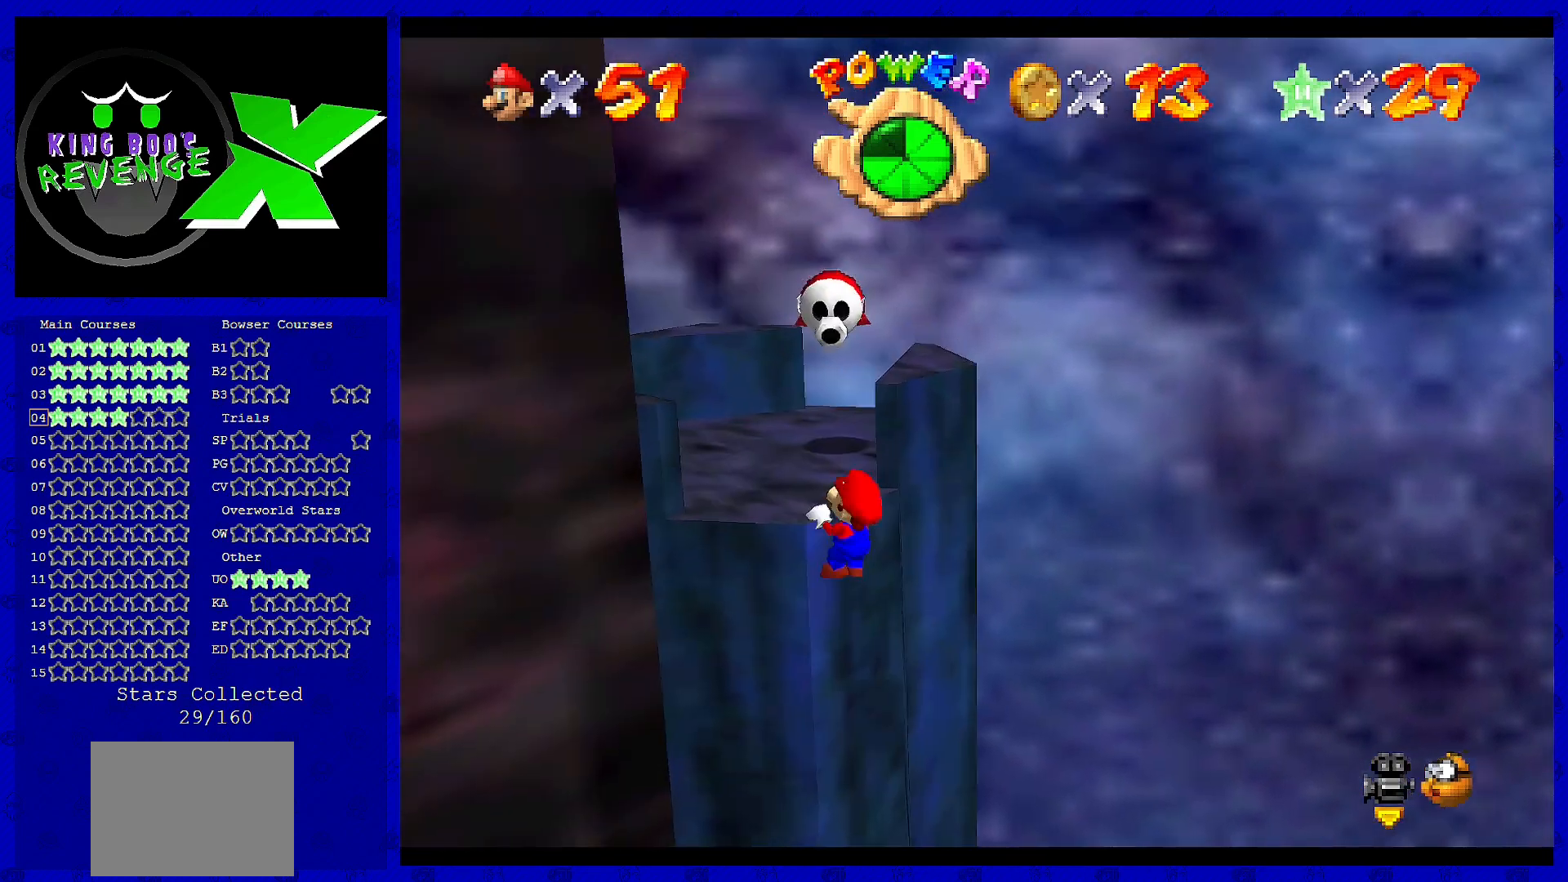
{"buttons": [], "left_stick": "up-left", "events": [[160, "left_stick", "up-left"], [200, "A", "up"]]}
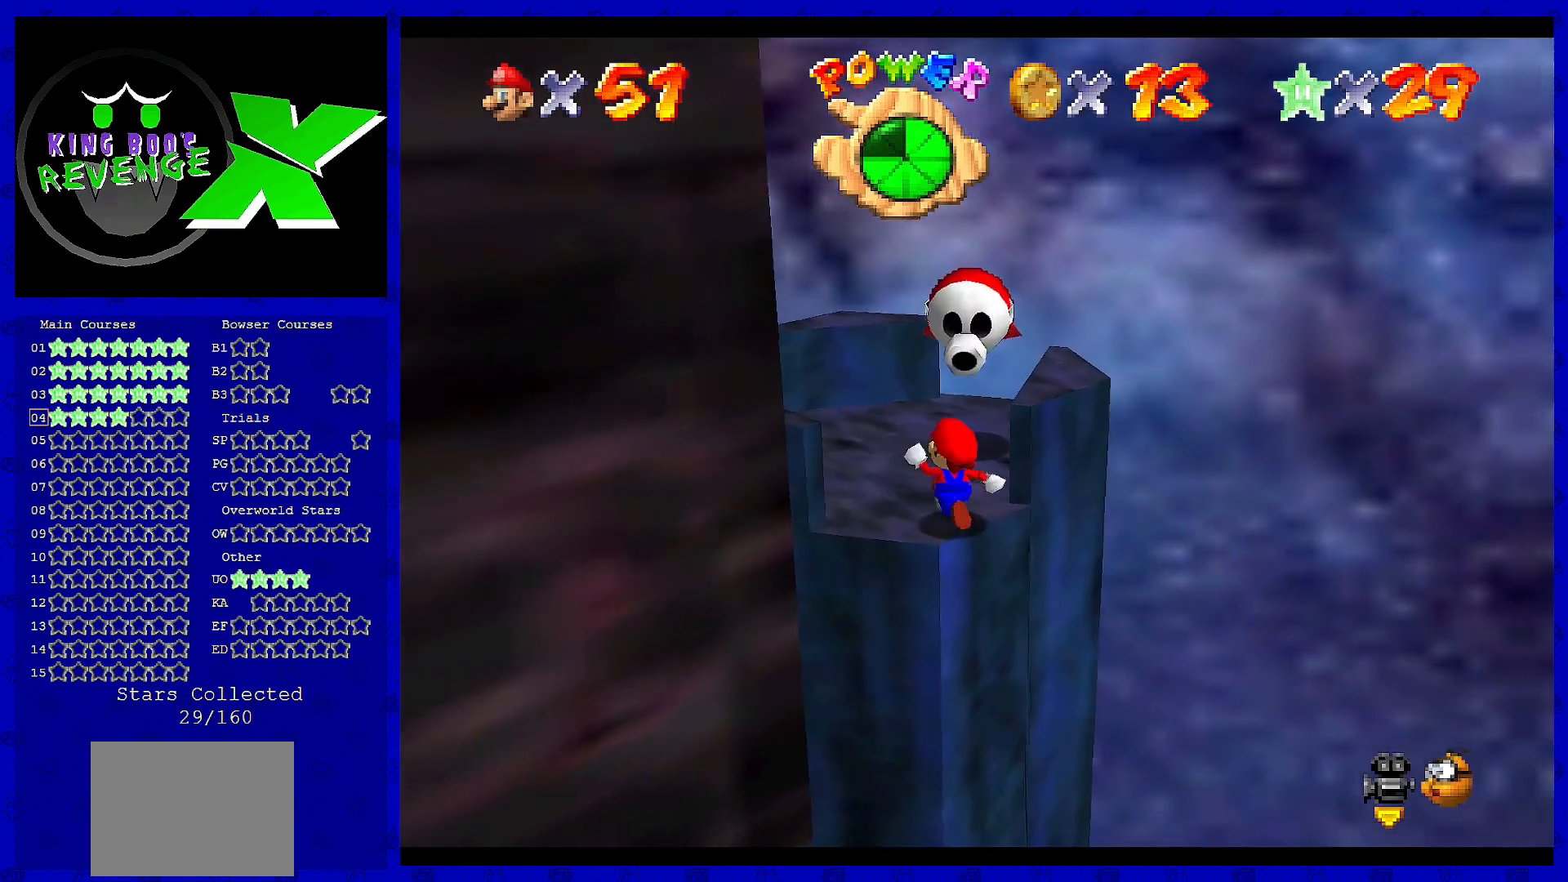
{"buttons": [], "left_stick": "up-left", "events": []}
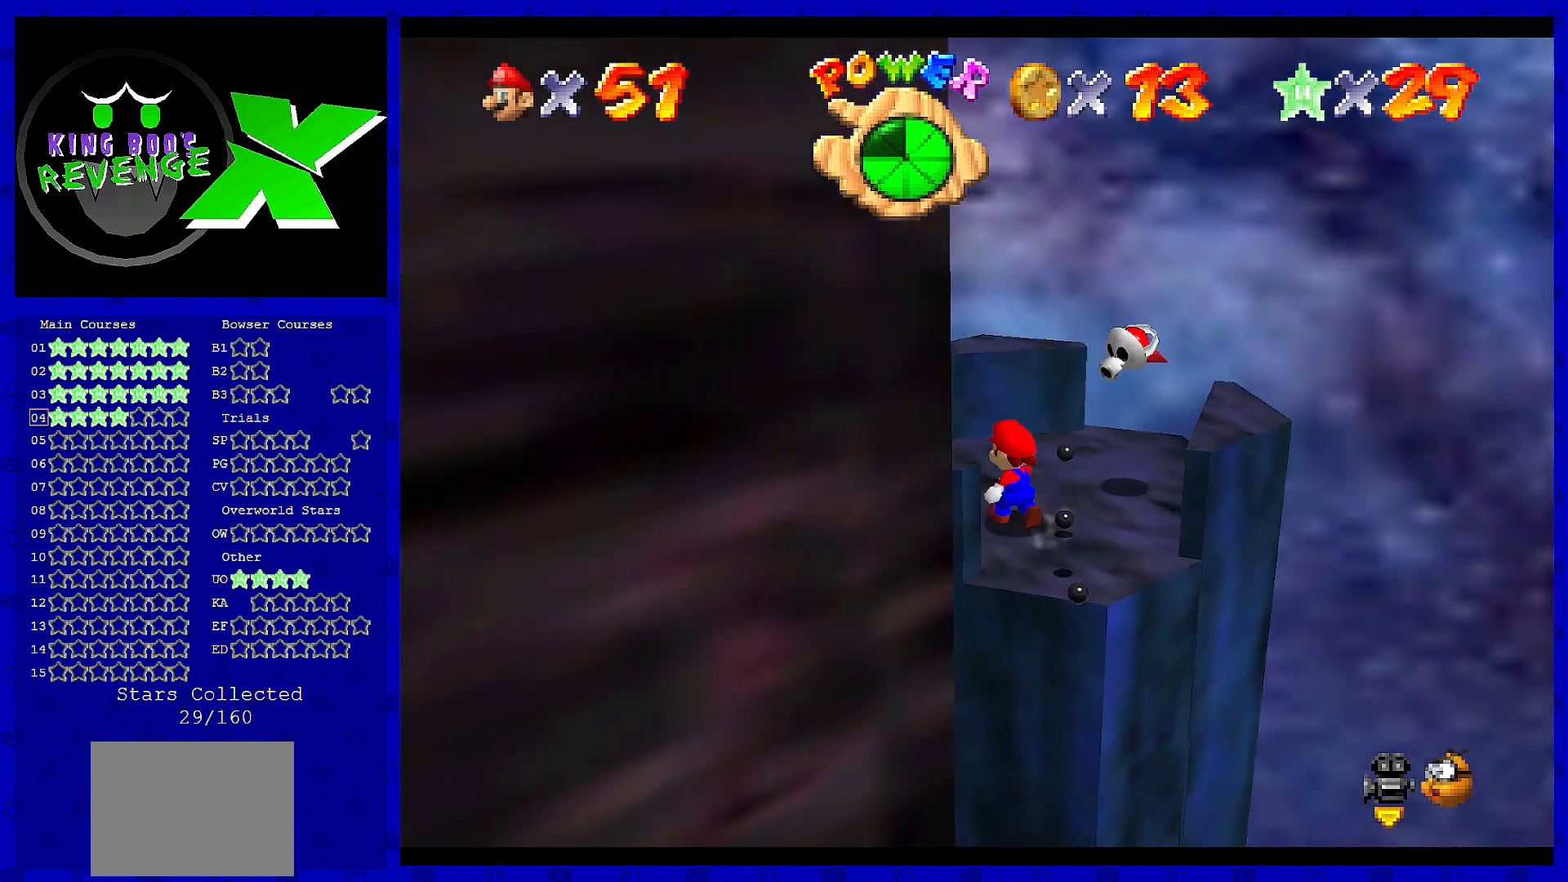
{"buttons": [], "left_stick": "center", "events": [[160, "left_stick", "right"], [280, "left_stick", "center"]]}
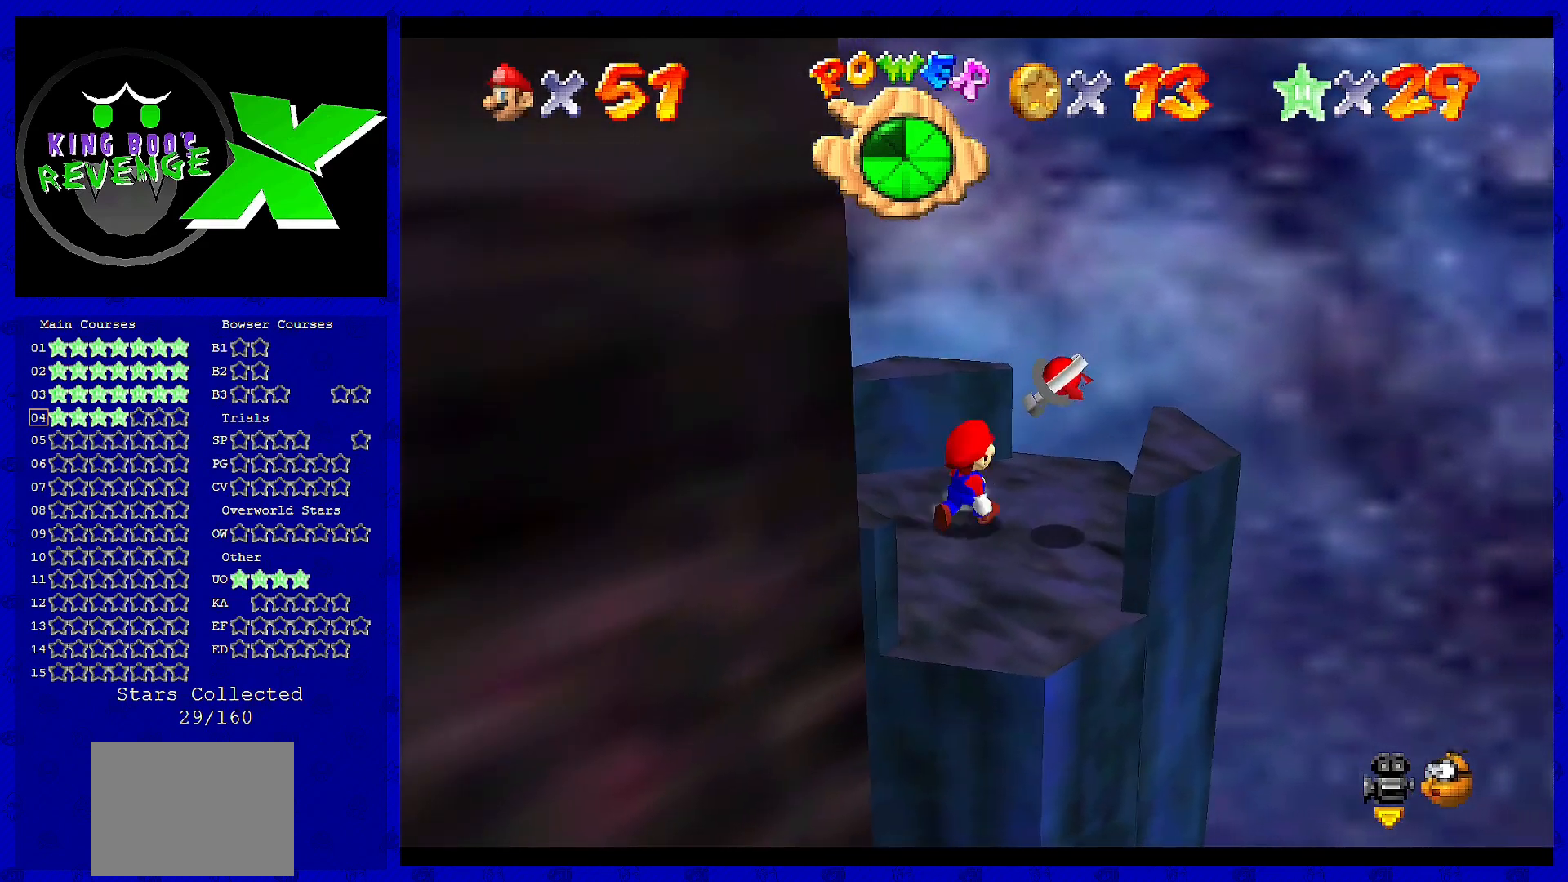
{"buttons": [], "left_stick": "center", "events": [[40, "left_stick", "right"], [200, "A", "down"], [200, "left_stick", "center"], [280, "A", "up"]]}
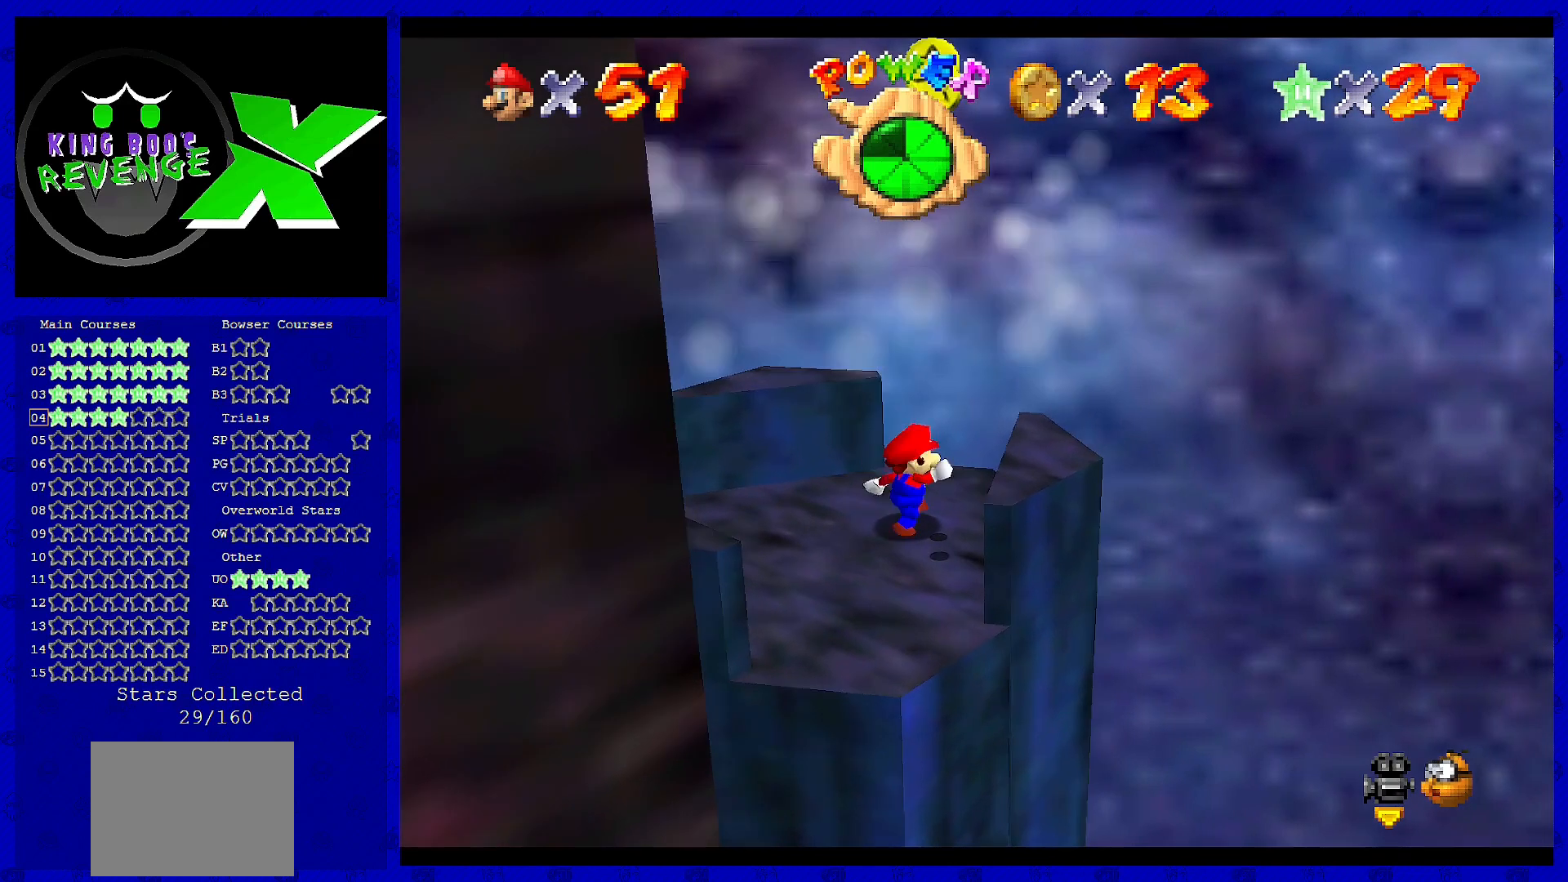
{"buttons": [], "left_stick": "center", "events": [[40, "A", "down"], [120, "left_stick", "down"], [400, "A", "up"], [400, "left_stick", "center"]]}
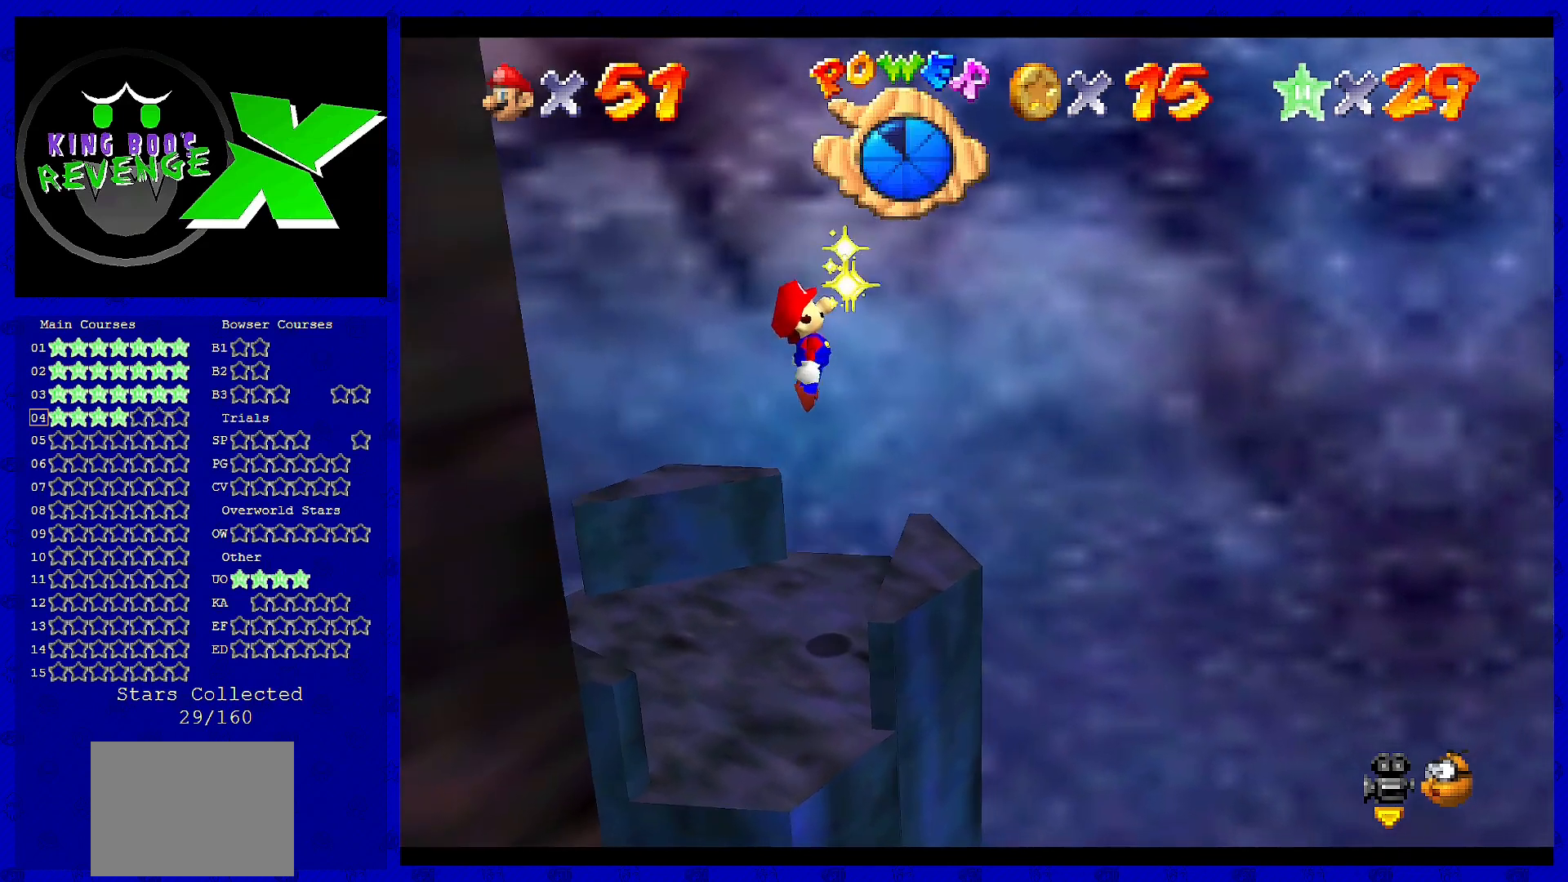
{"buttons": [], "left_stick": "center", "events": [[120, "C_RIGHT", "down"], [120, "left_stick", "left"], [200, "C_RIGHT", "up"], [320, "left_stick", "center"]]}
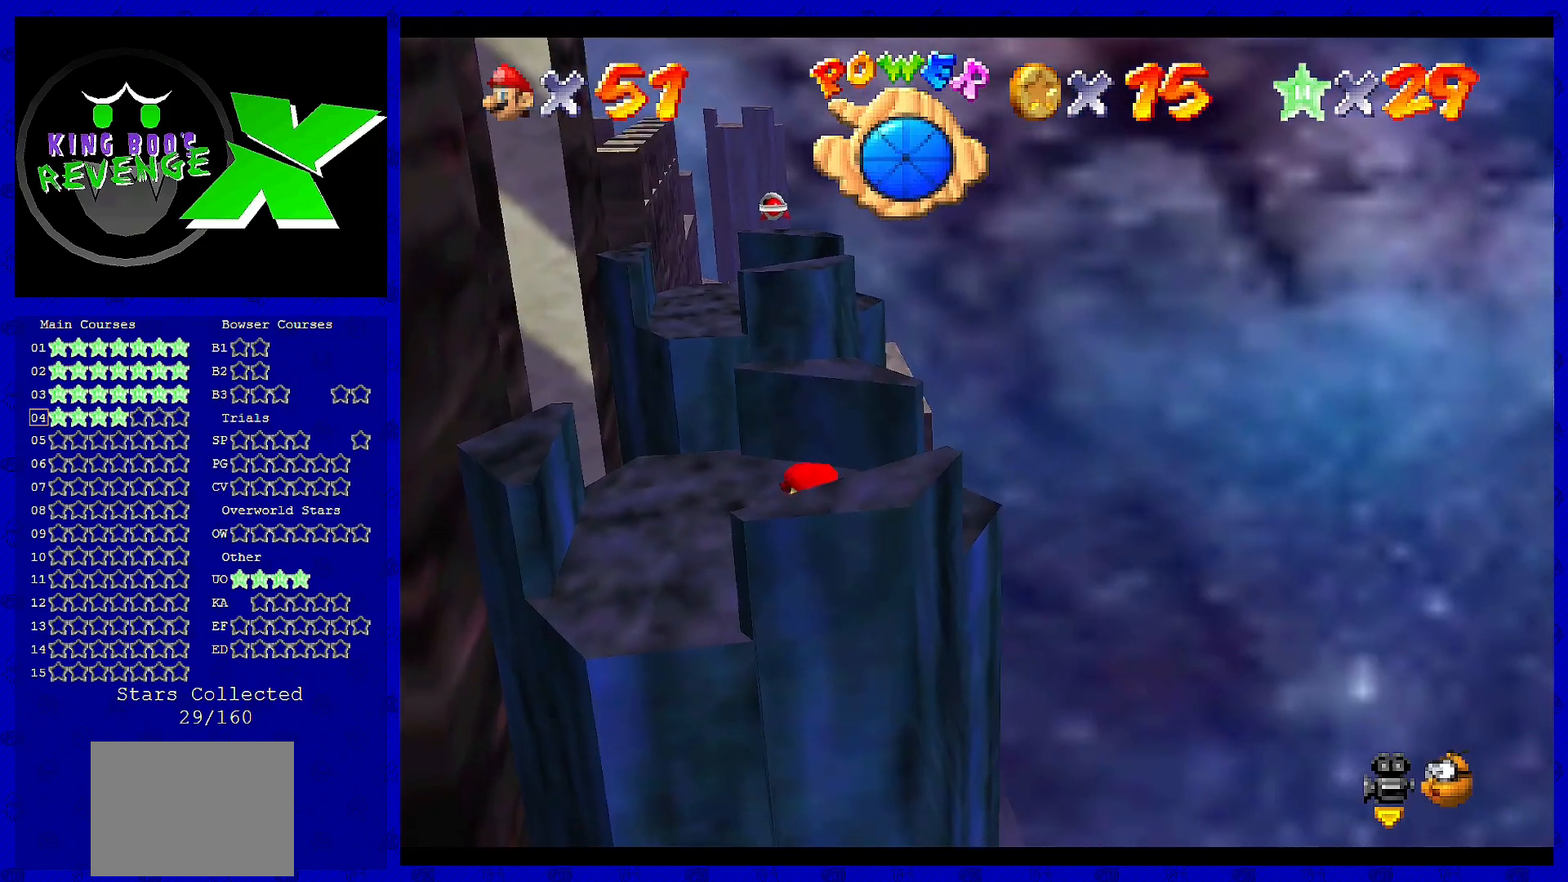
{"buttons": [], "left_stick": "center", "events": []}
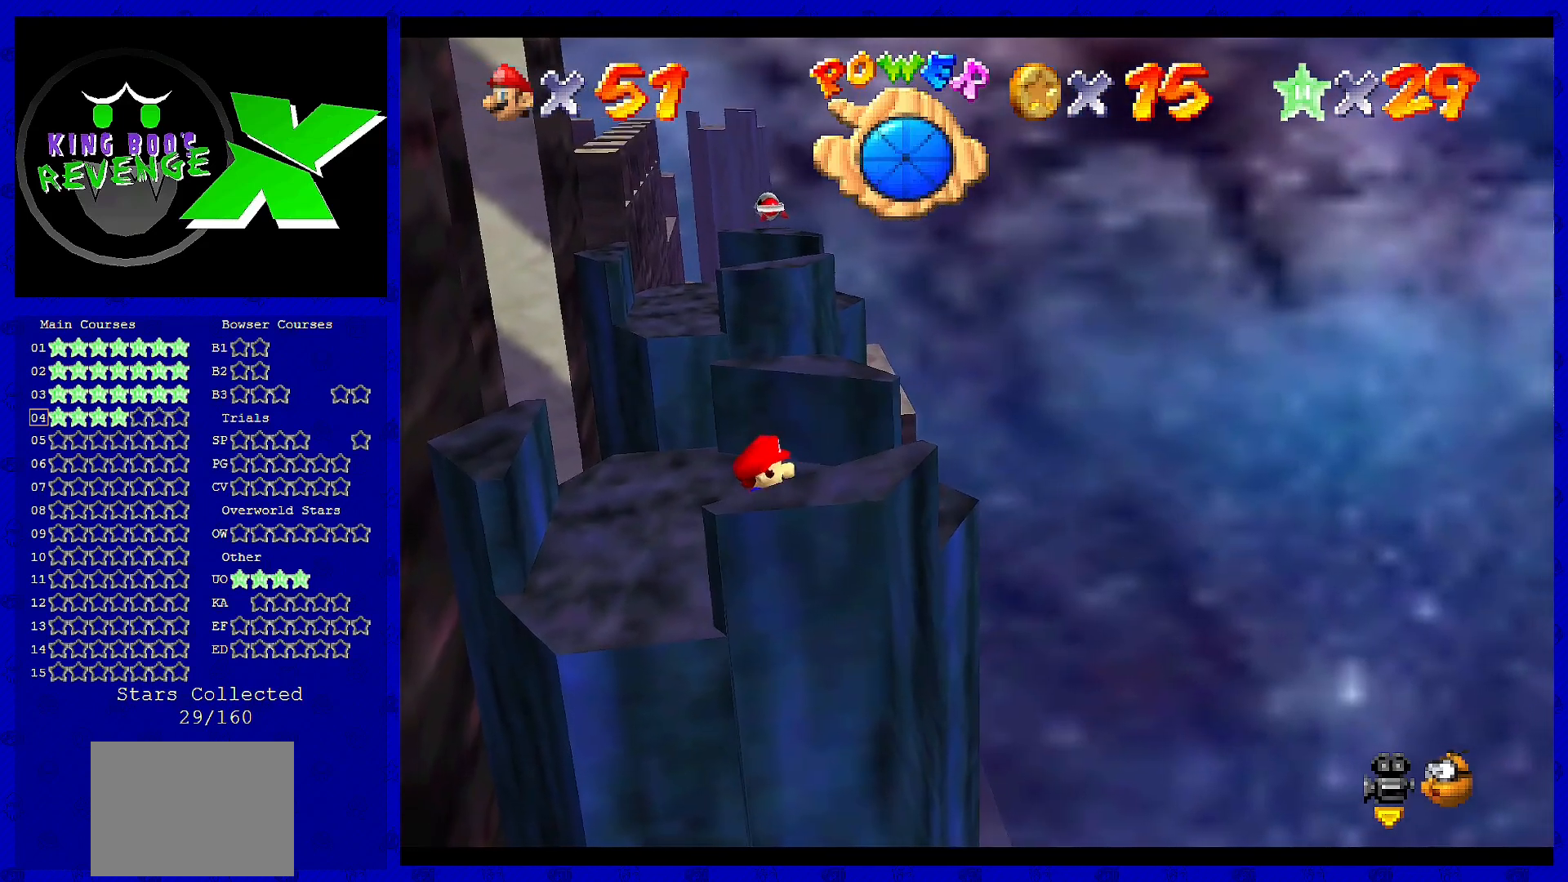
{"buttons": ["A"], "left_stick": "left", "events": [[240, "left_stick", "up"], [360, "left_stick", "center"], [440, "A", "down"], [480, "left_stick", "left"]]}
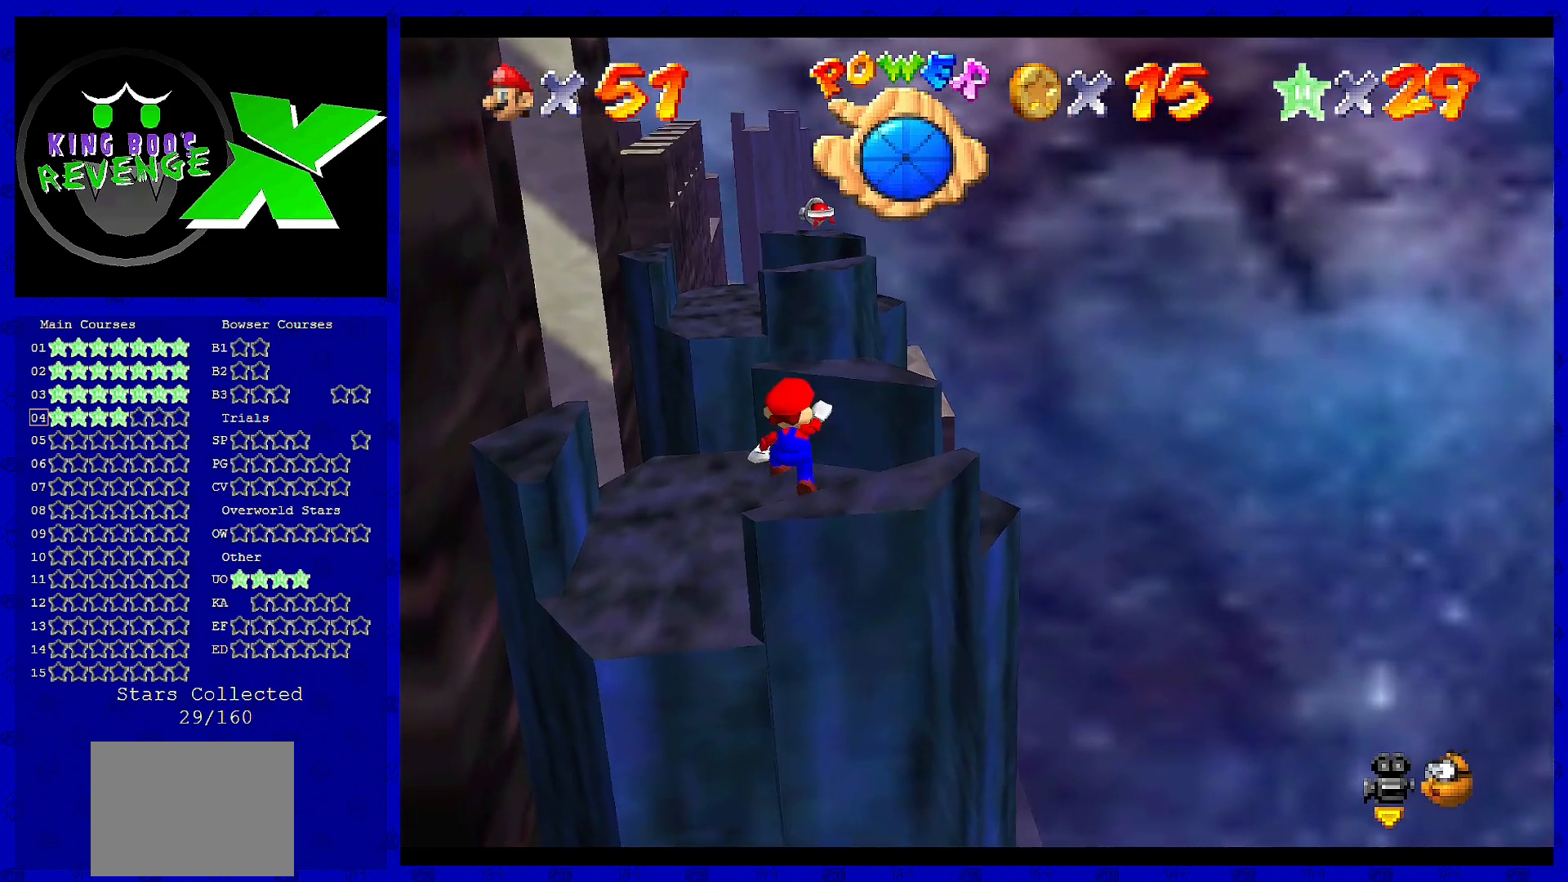
{"buttons": [], "left_stick": "left", "events": [[120, "B", "down"], [200, "B", "up"], [240, "A", "up"]]}
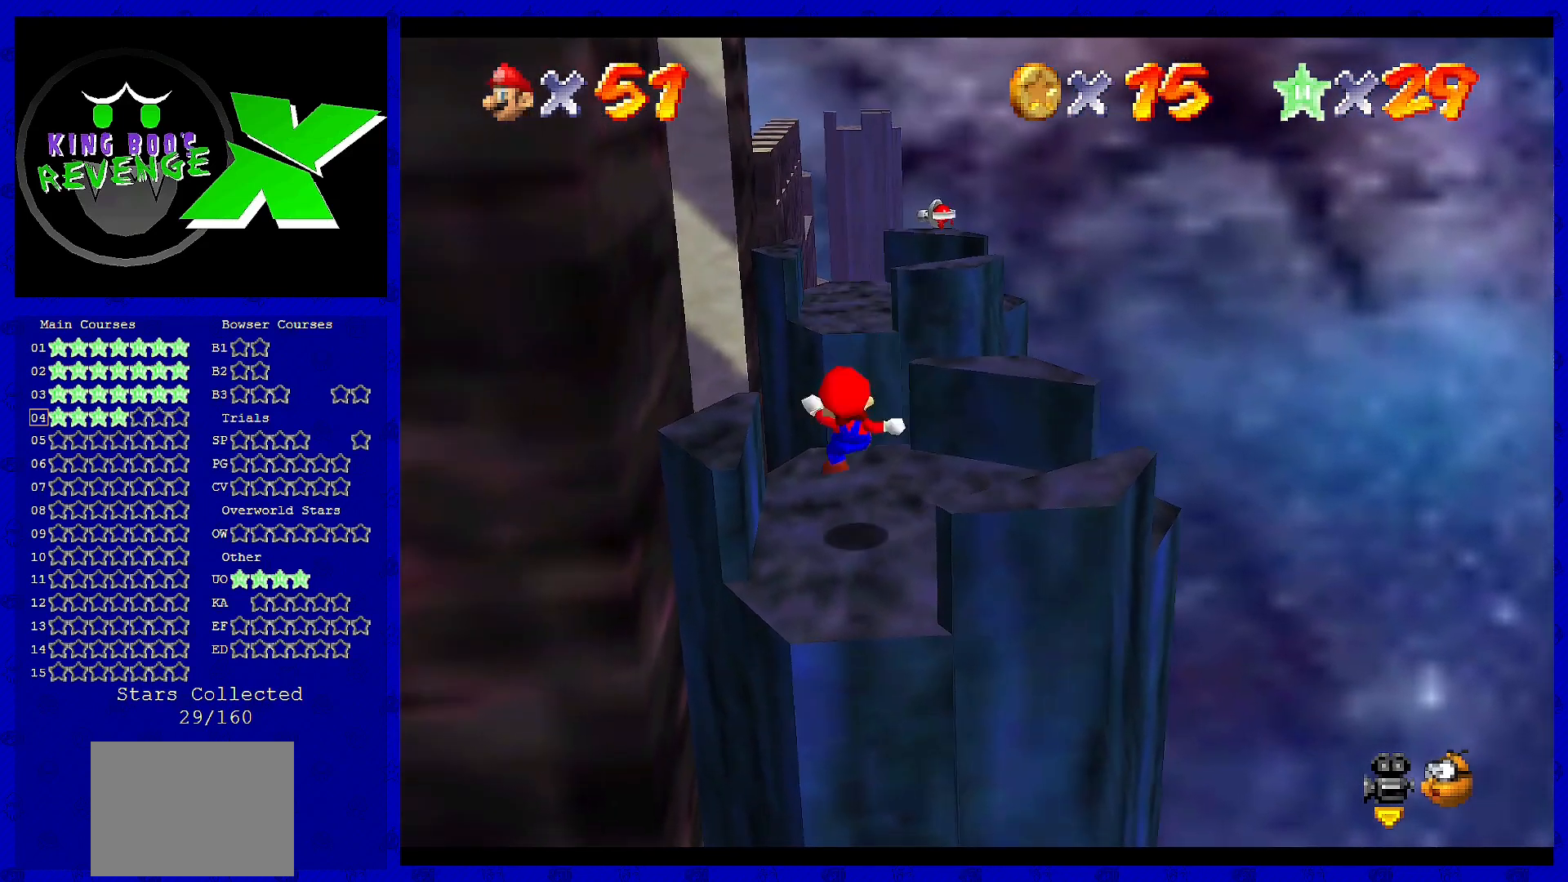
{"buttons": ["A"], "left_stick": "center", "events": [[80, "left_stick", "center"], [440, "A", "down"]]}
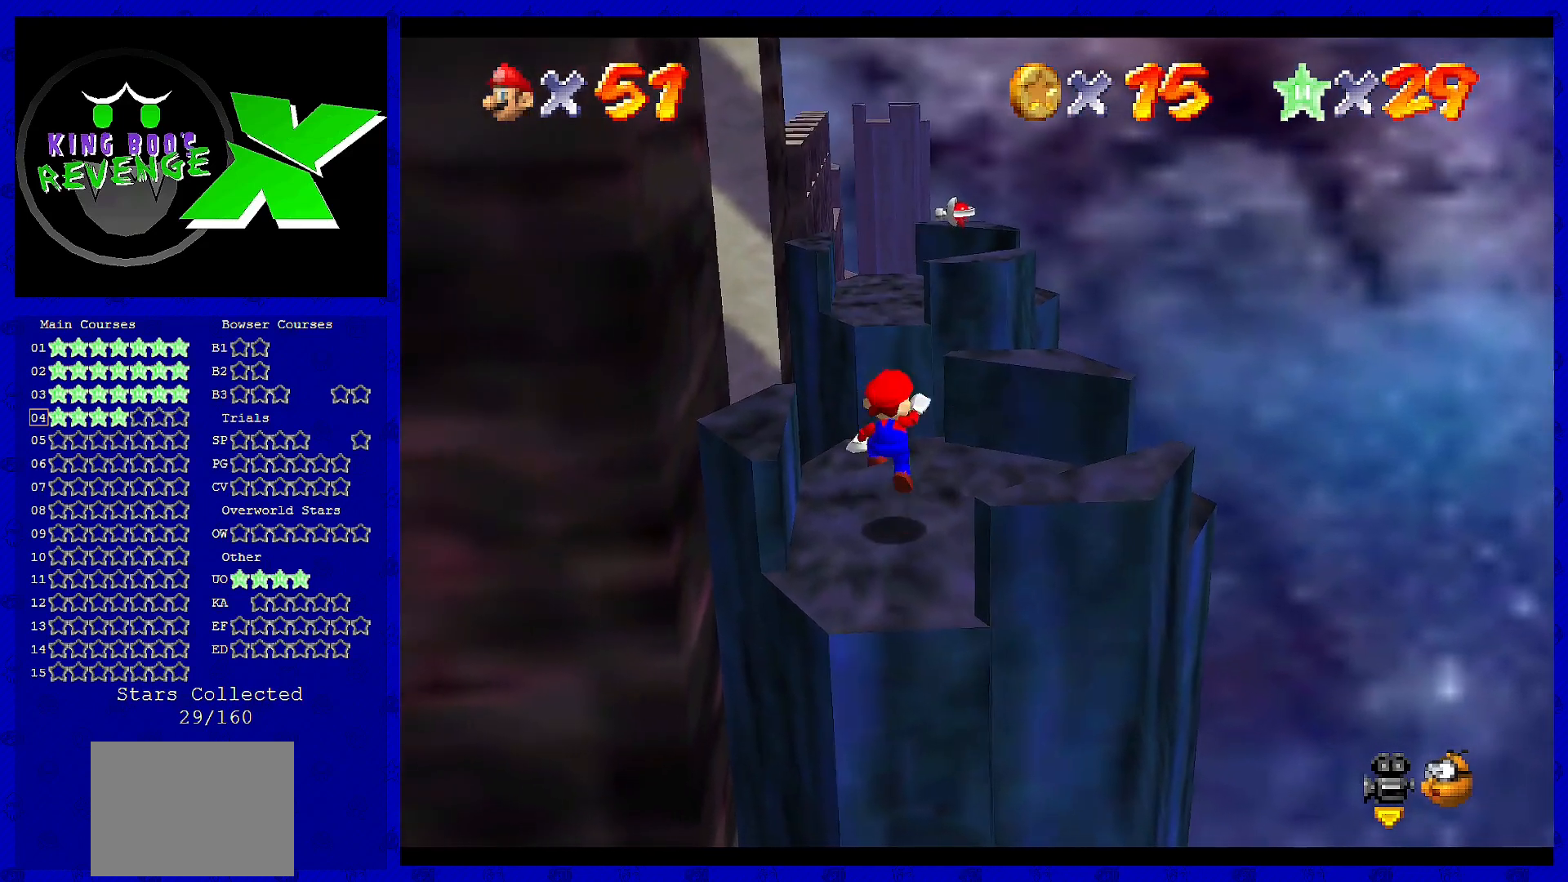
{"buttons": [], "left_stick": "center", "events": [[120, "A", "up"], [160, "left_stick", "down-left"], [440, "left_stick", "center"]]}
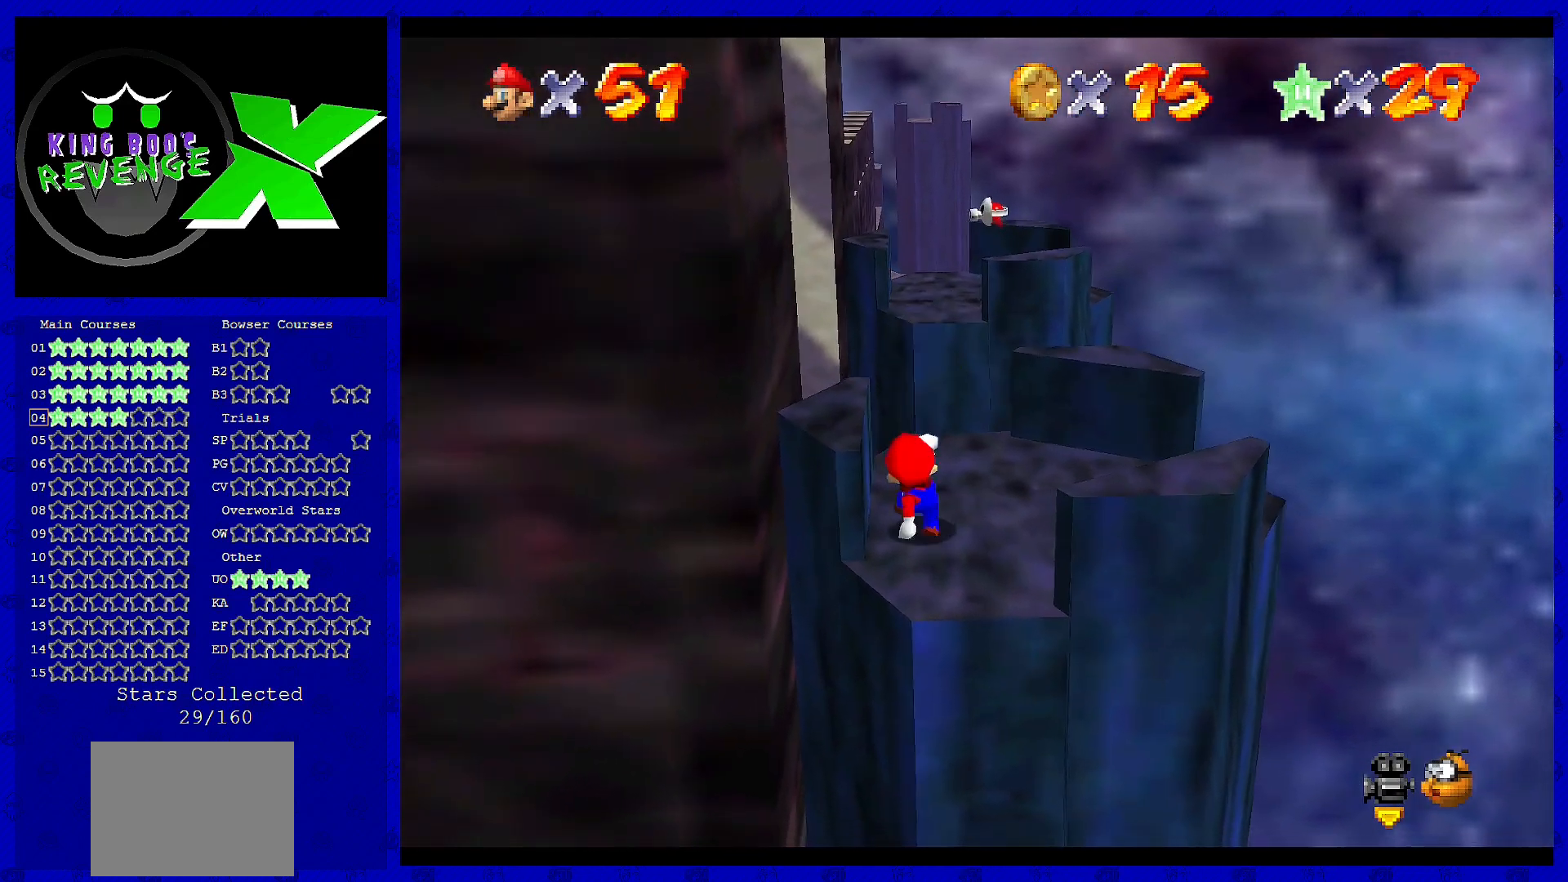
{"buttons": [], "left_stick": "up", "events": [[200, "left_stick", "up"]]}
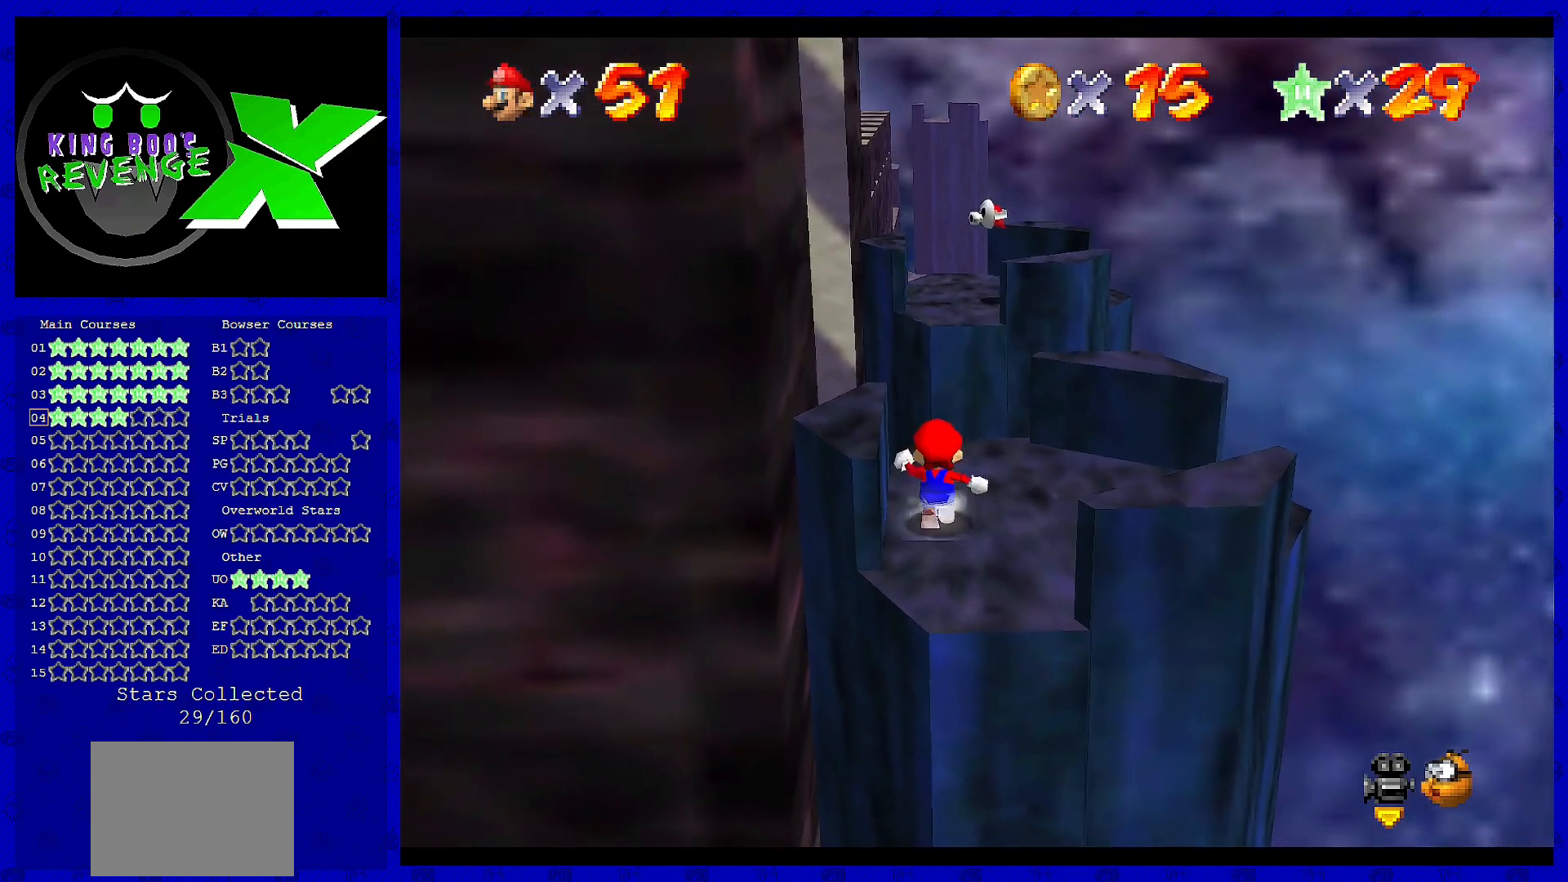
{"buttons": ["A", "Z"], "left_stick": "up-left", "events": [[320, "Z", "down"], [360, "A", "down"], [440, "left_stick", "up-left"]]}
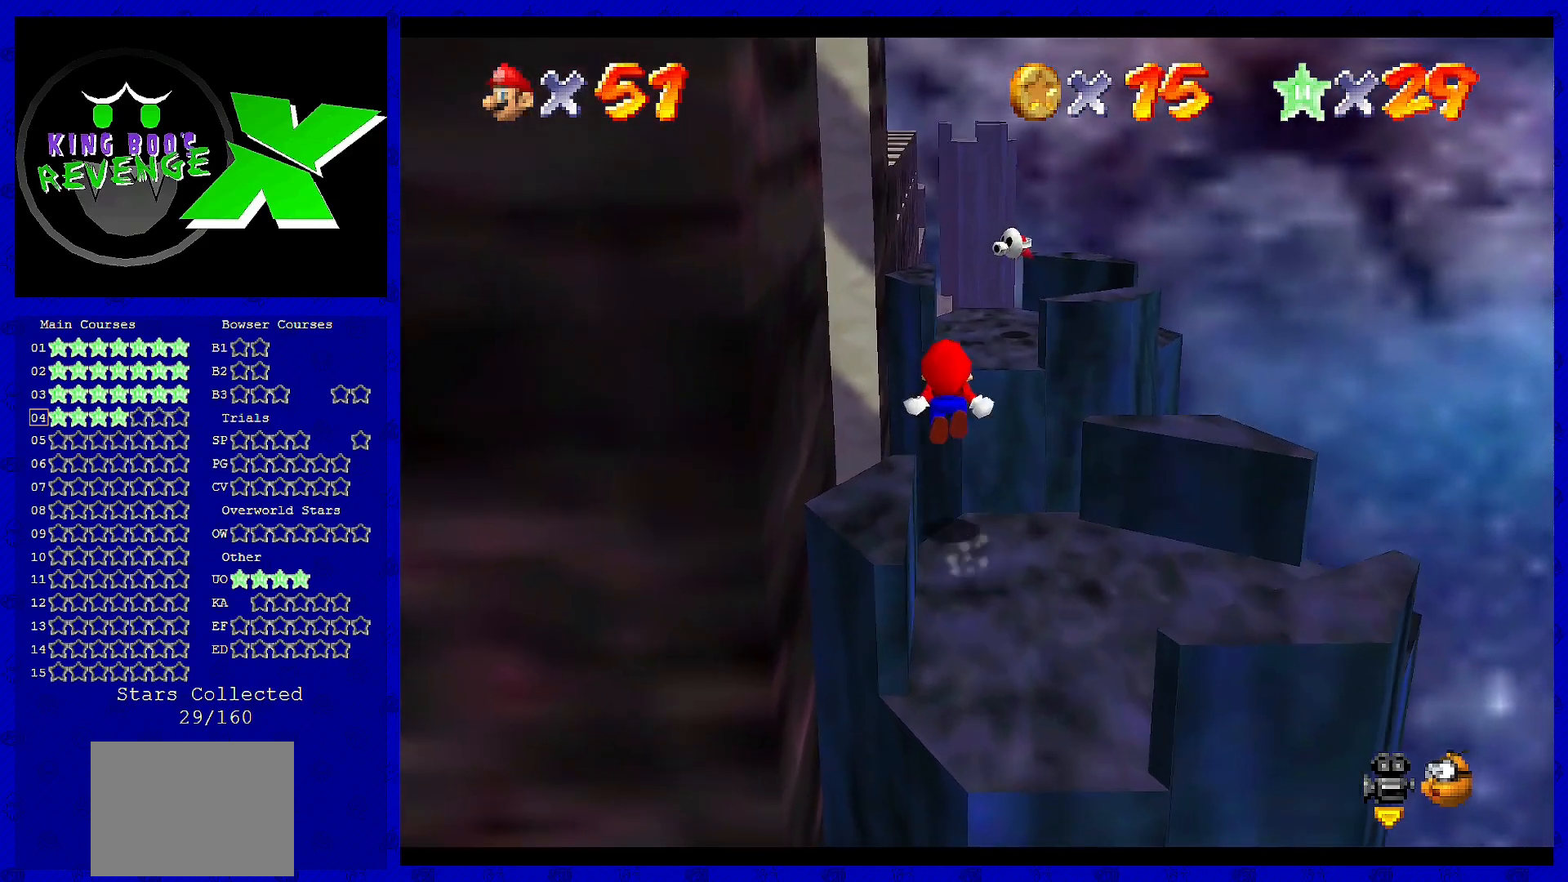
{"buttons": [], "left_stick": "up", "events": [[40, "A", "up"], [120, "Z", "up"], [240, "C_RIGHT", "down"], [320, "C_RIGHT", "up"], [400, "C_RIGHT", "down"], [400, "left_stick", "up"], [480, "C_RIGHT", "up"]]}
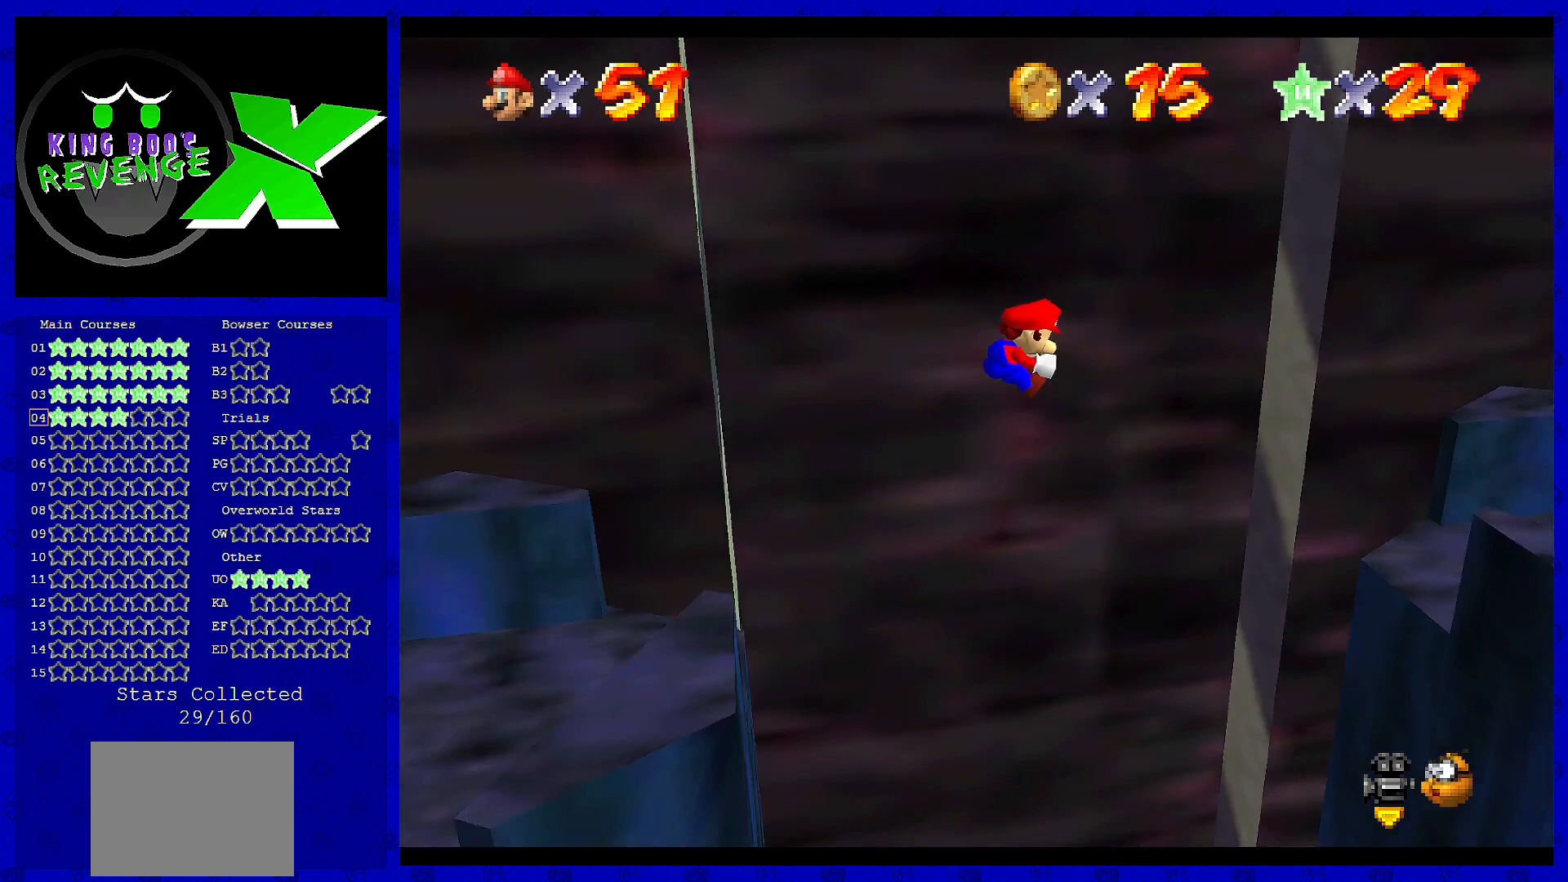
{"buttons": ["A"], "left_stick": "left", "events": [[440, "left_stick", "left"], [480, "A", "down"]]}